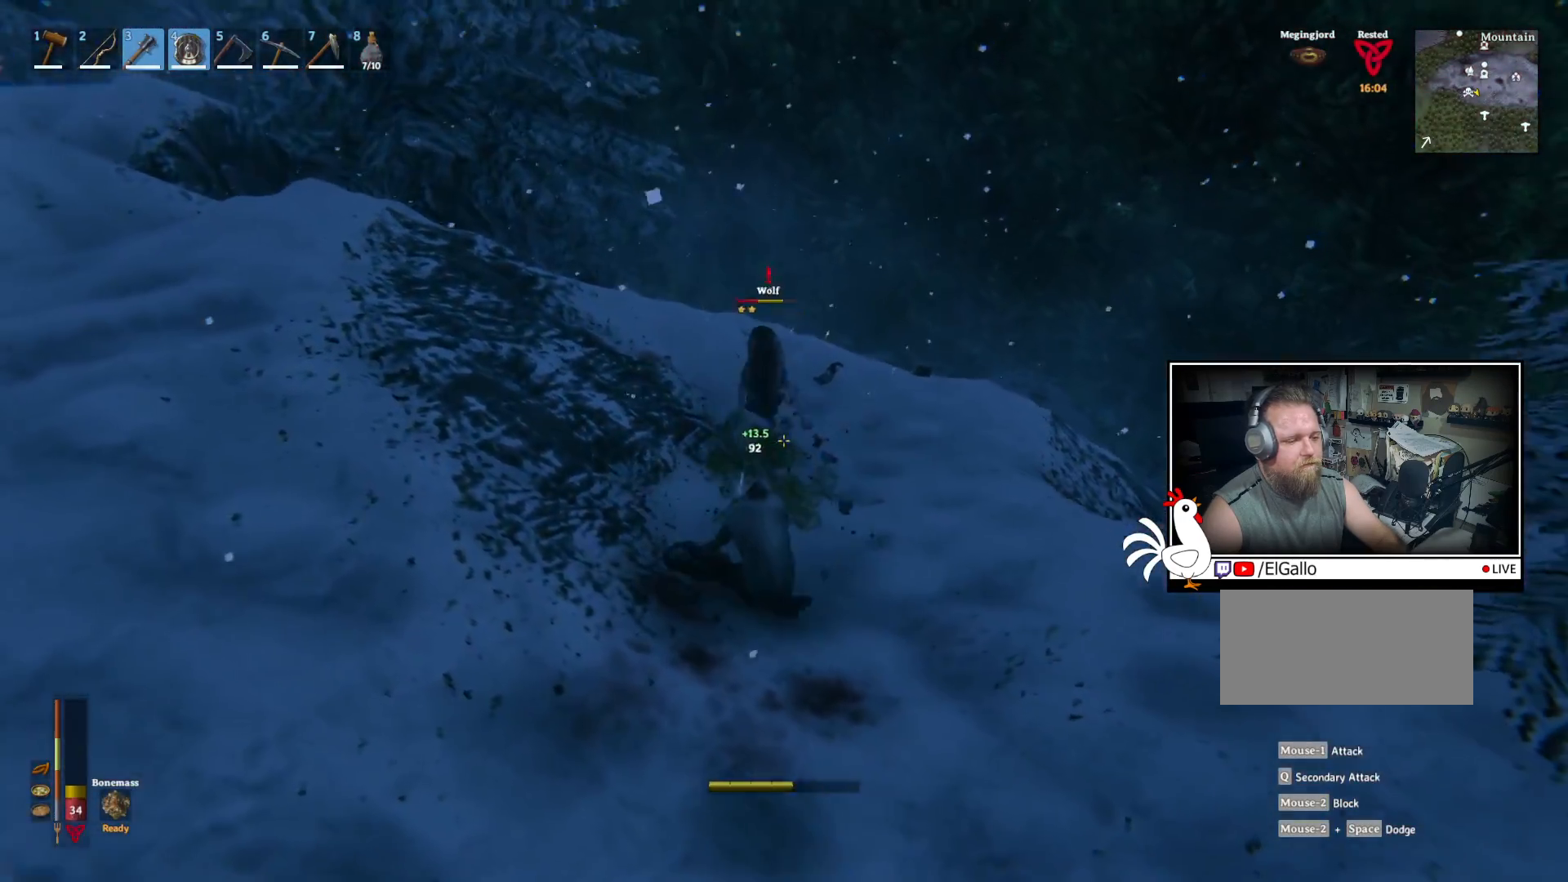
Gameplay with keyboard and mouse; each line is a JSON object with the keys and mouse buttons held at the frame after it. "events" lists presses ("down") and releases ("up") of "a", "ctrl", "d", "e", "q", "s", "shift", "space", "w", "mouse_left", "mouse_wheel", "mouse_right", "mouse_mb4" and "mouse_mb5" between this image and that frame as [ms after this image, input, new state], when the widget could be followed in between. "mouse_left", "mouse_wheel", "mouse_right", "mouse_mb4", "mouse_mb5" = the "left", "wheel", "right", "mb4", "mb5" buttons of the "mouse" list. No other keys are recorded. "wheel" means that the mouse wheel is clicked or scrolled. Mouse movement is not recorded.
{"keys": ["a", "s"], "mouse": ["right"], "events": [[483, "a", "down"]]}
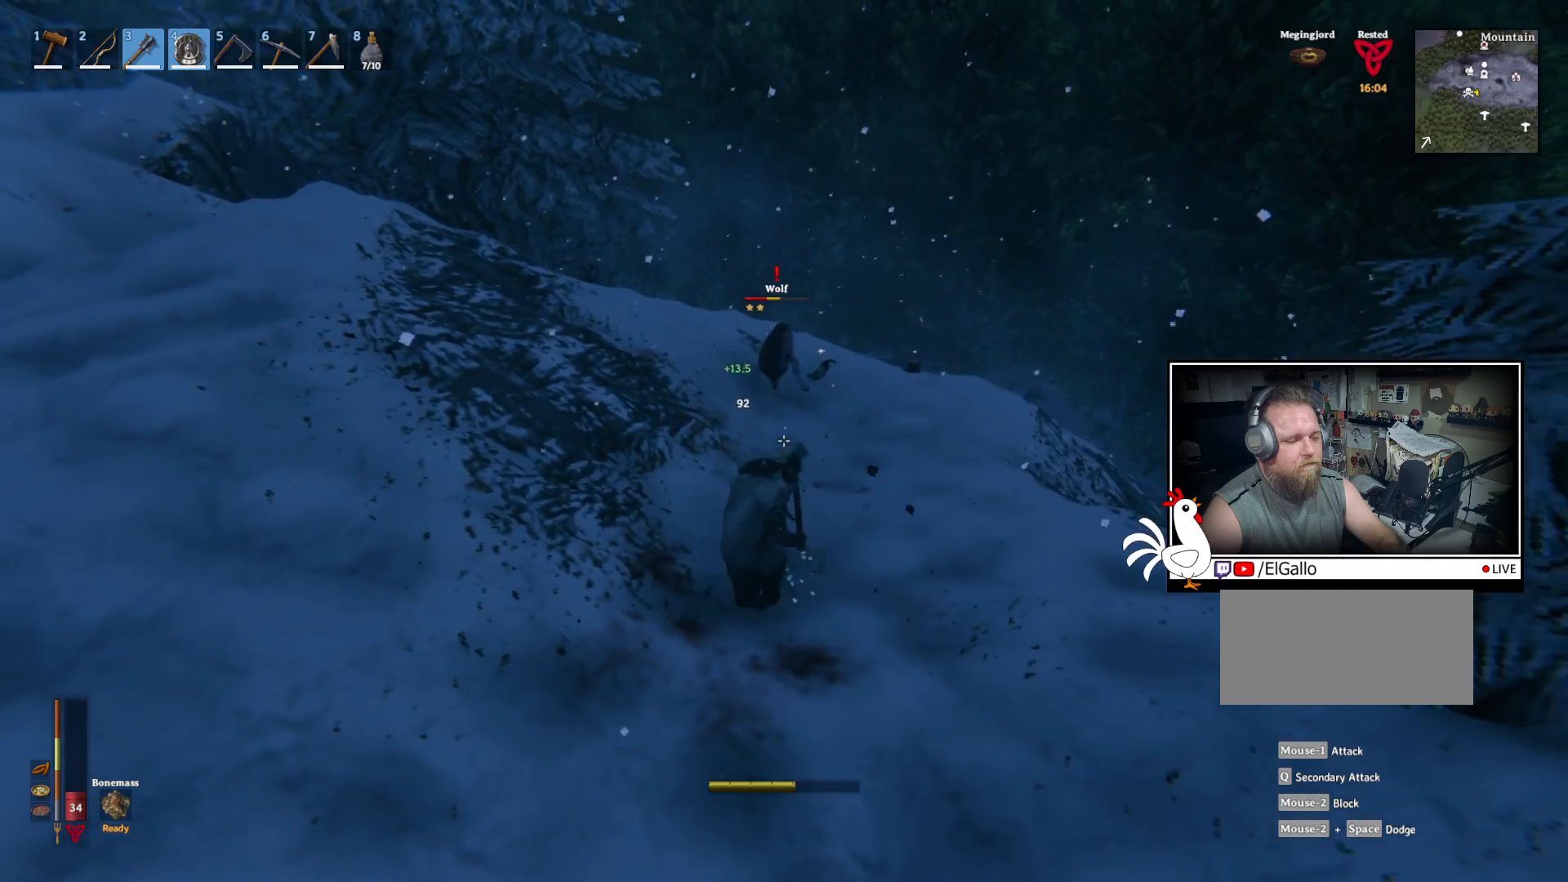
{"keys": ["s"], "mouse": ["right"], "events": [[500, "a", "up"]]}
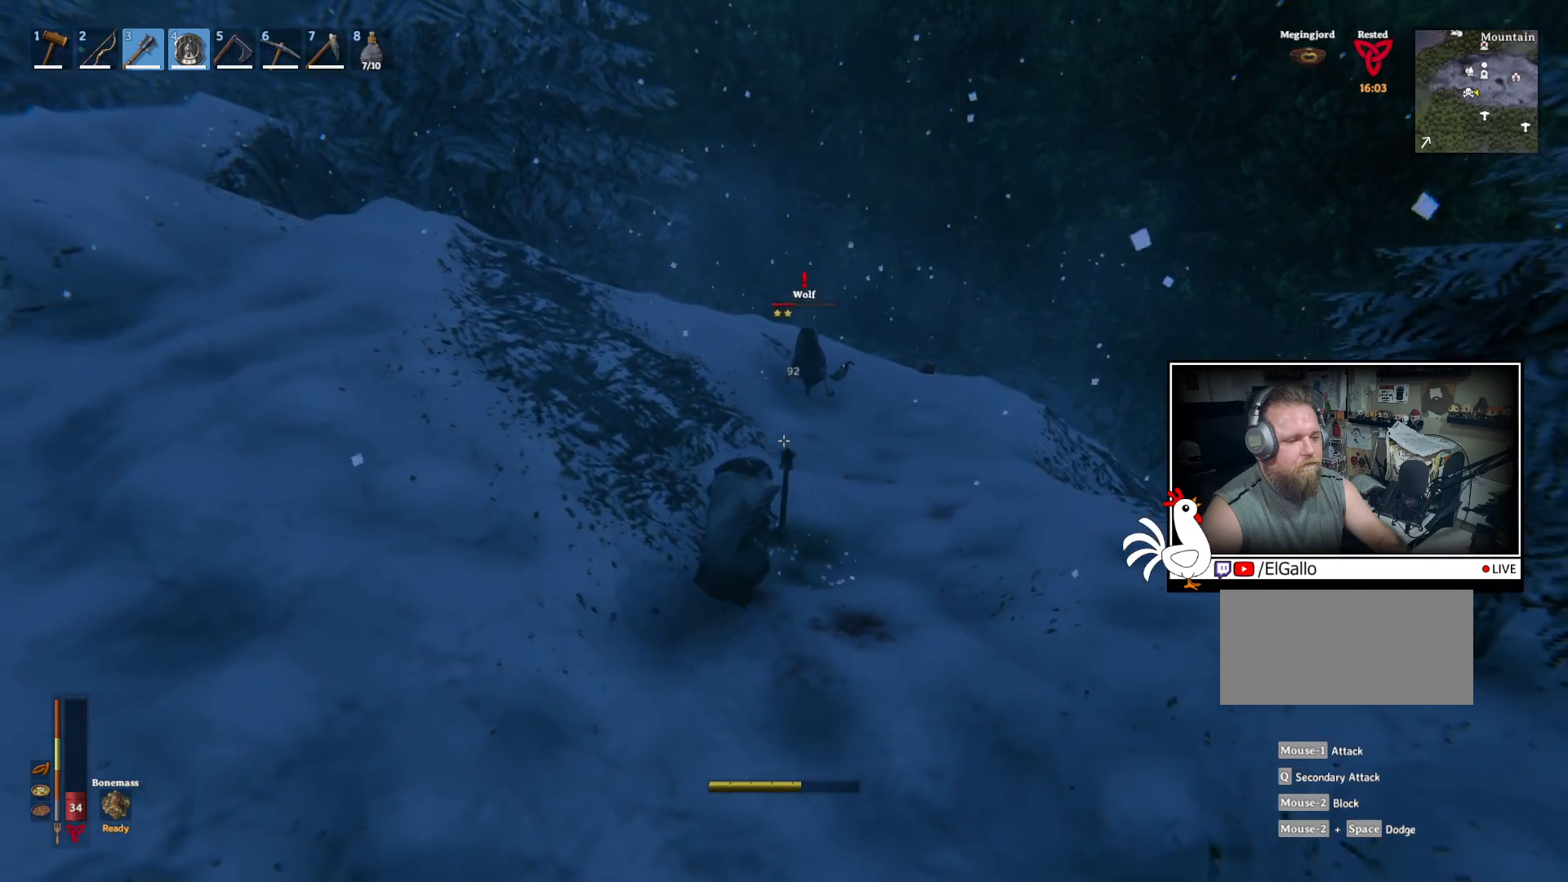
{"keys": [], "mouse": ["right"], "events": [[117, "s", "up"]]}
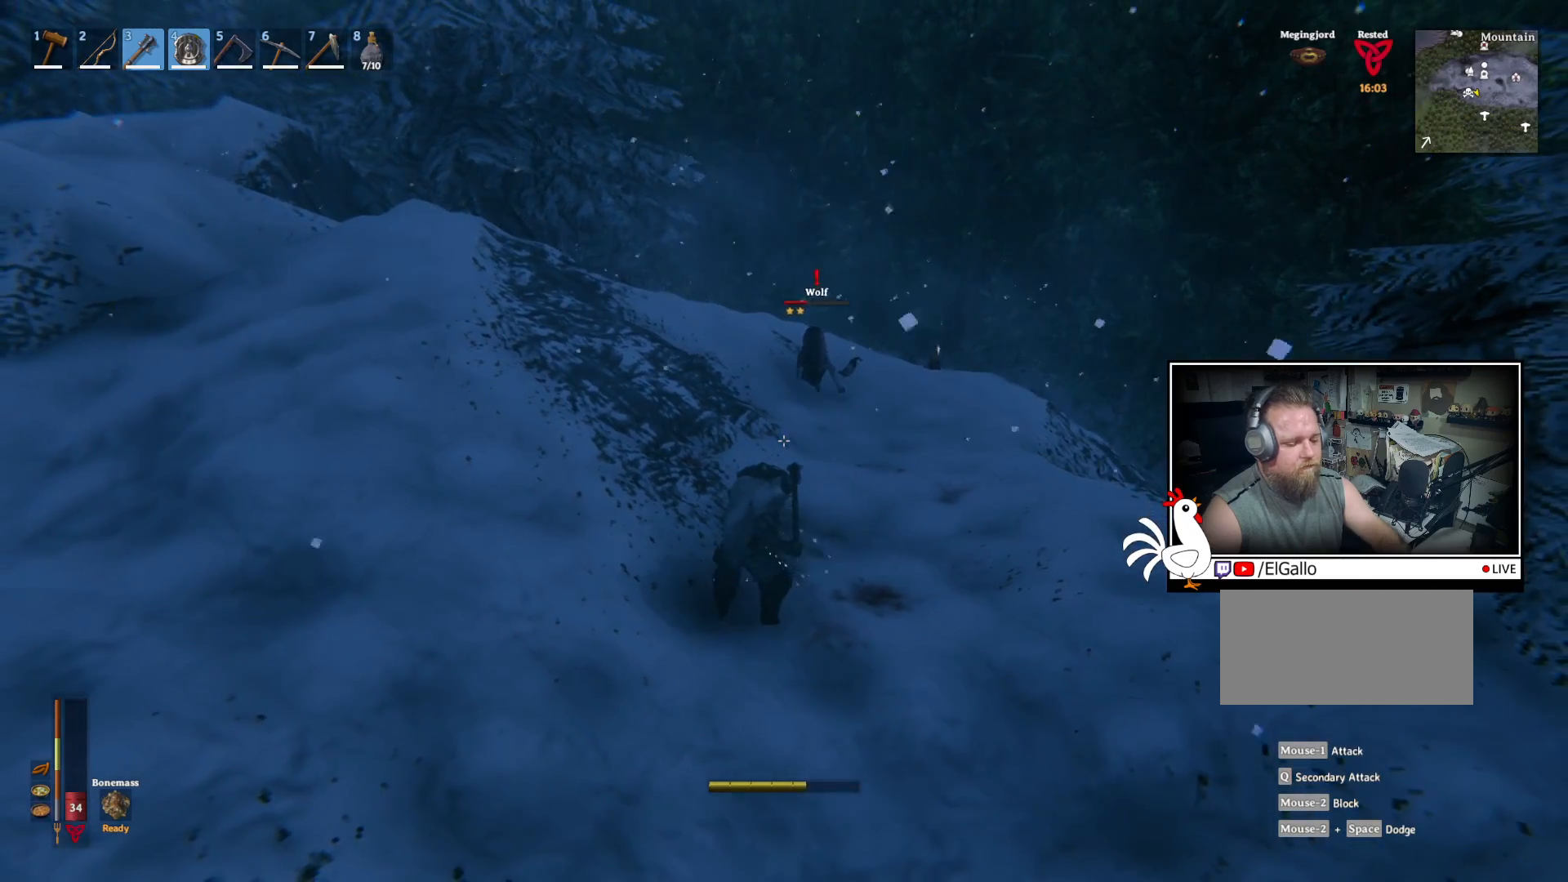
{"keys": [], "mouse": ["right"], "events": []}
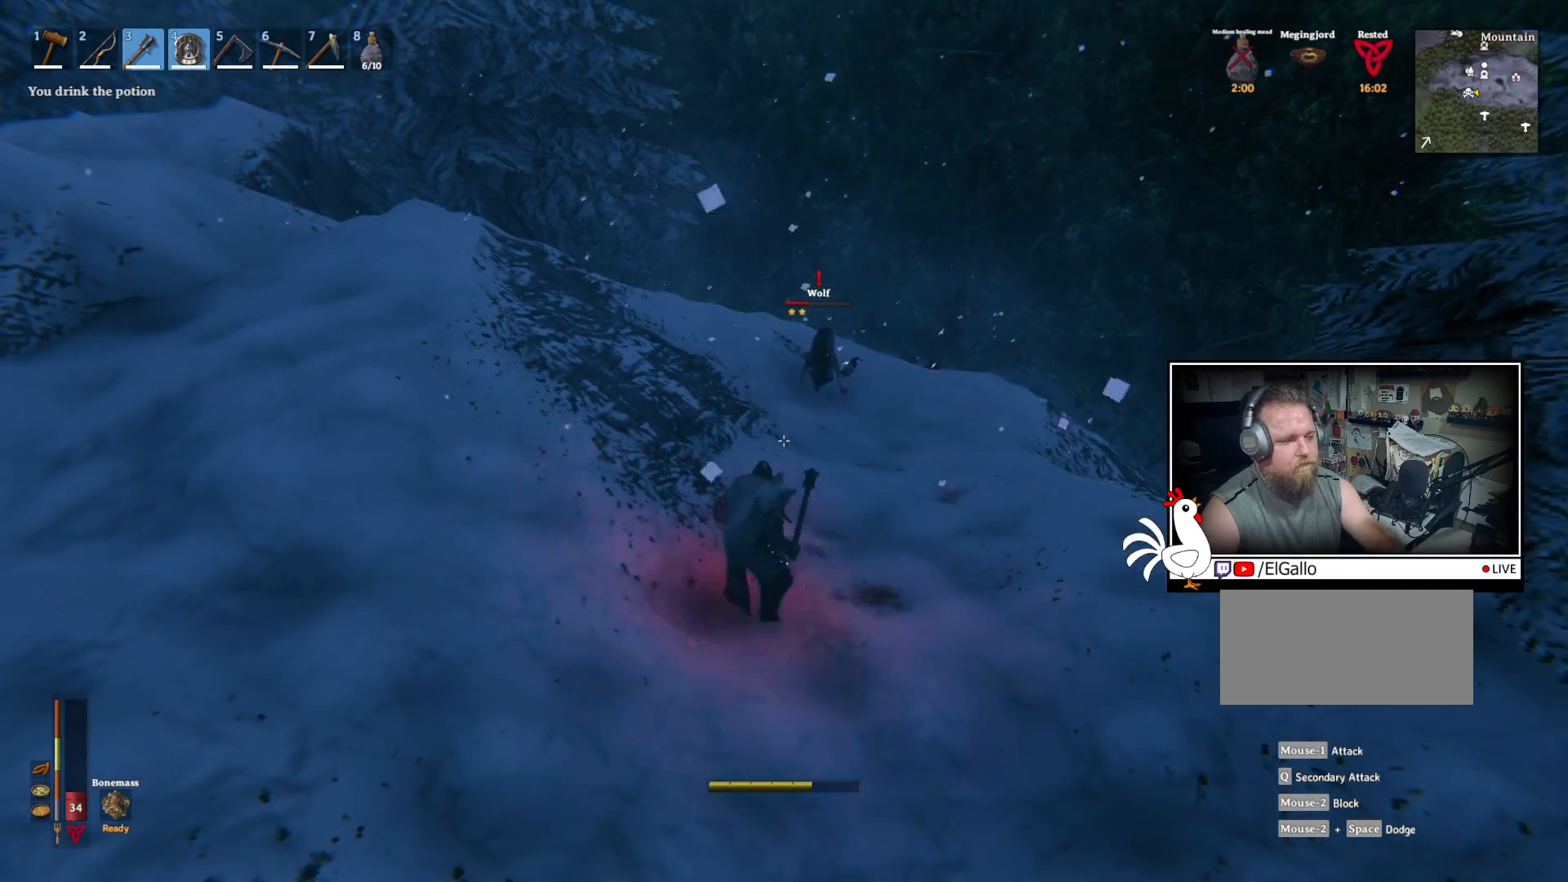
{"keys": [], "mouse": ["right"], "events": []}
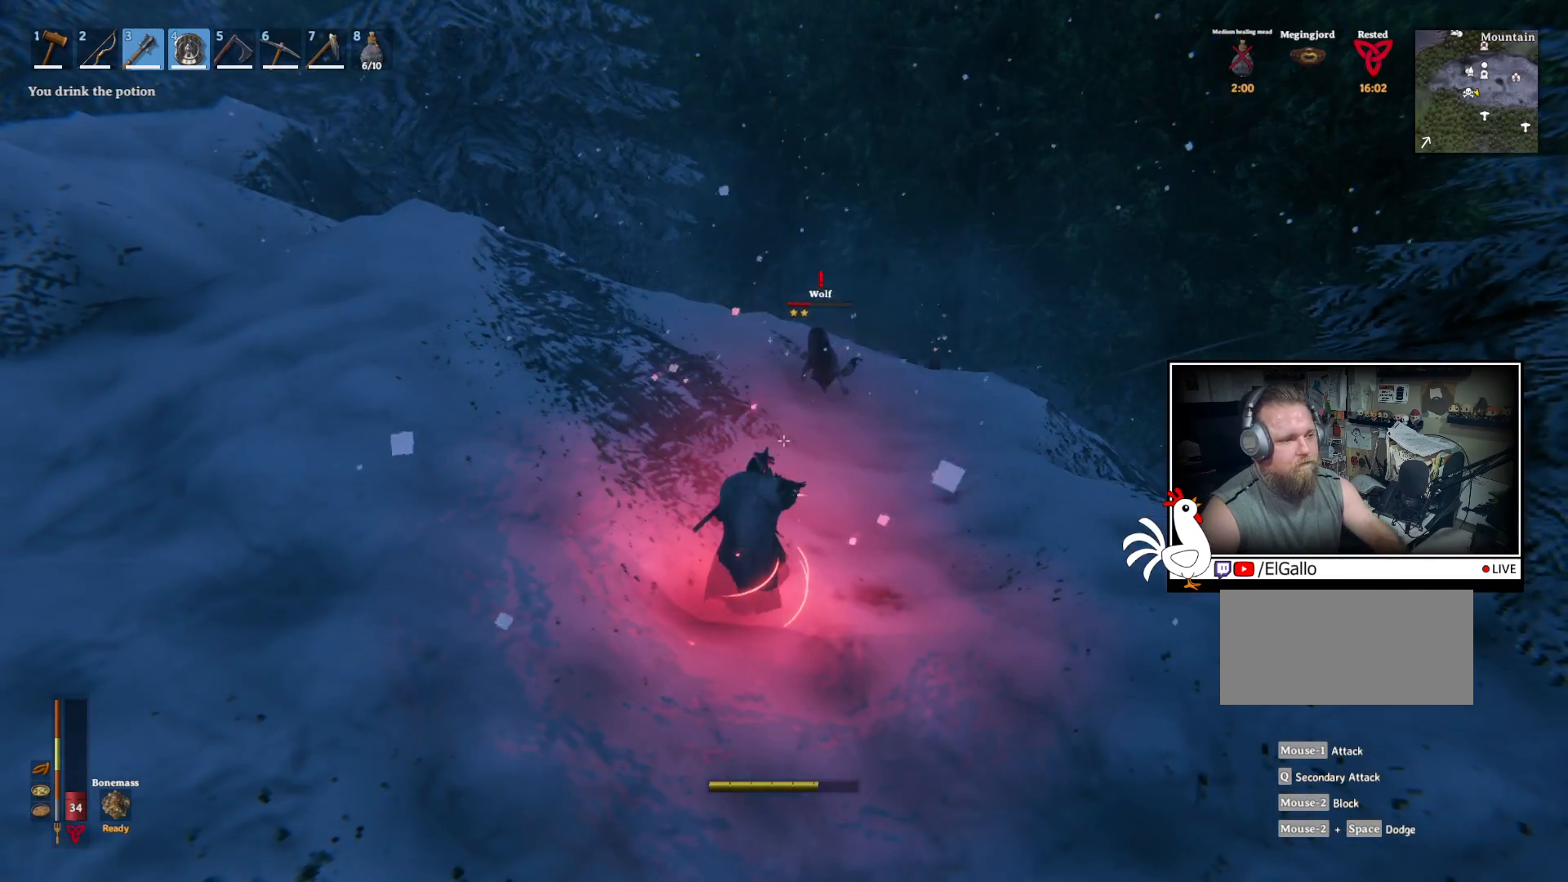
{"keys": [], "mouse": ["right"], "events": []}
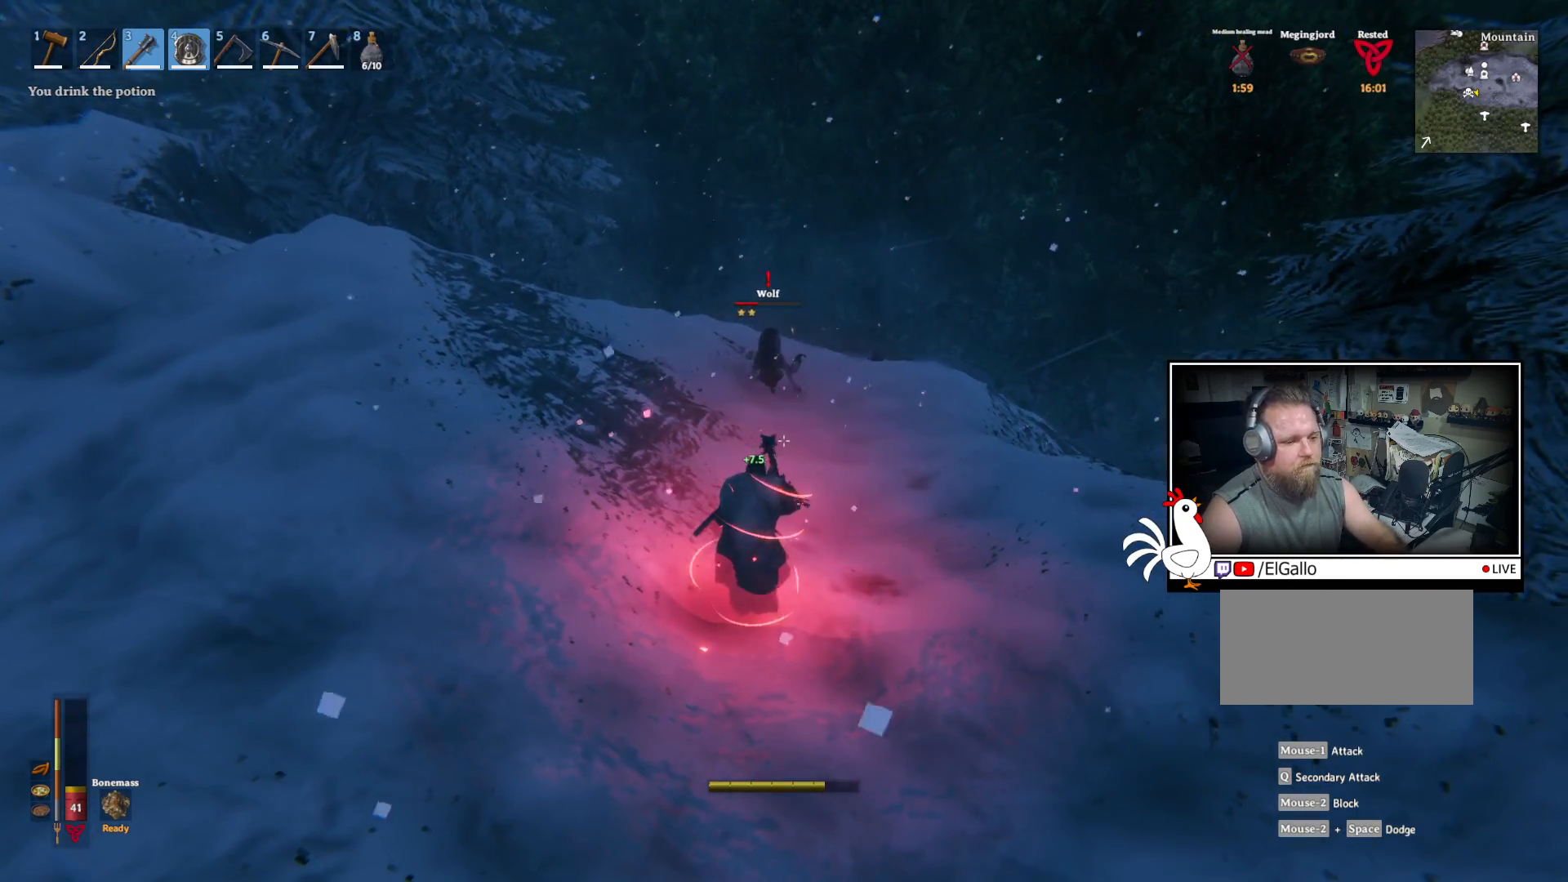
{"keys": ["d", "w"], "mouse": ["right"], "events": [[117, "d", "down"], [483, "w", "down"]]}
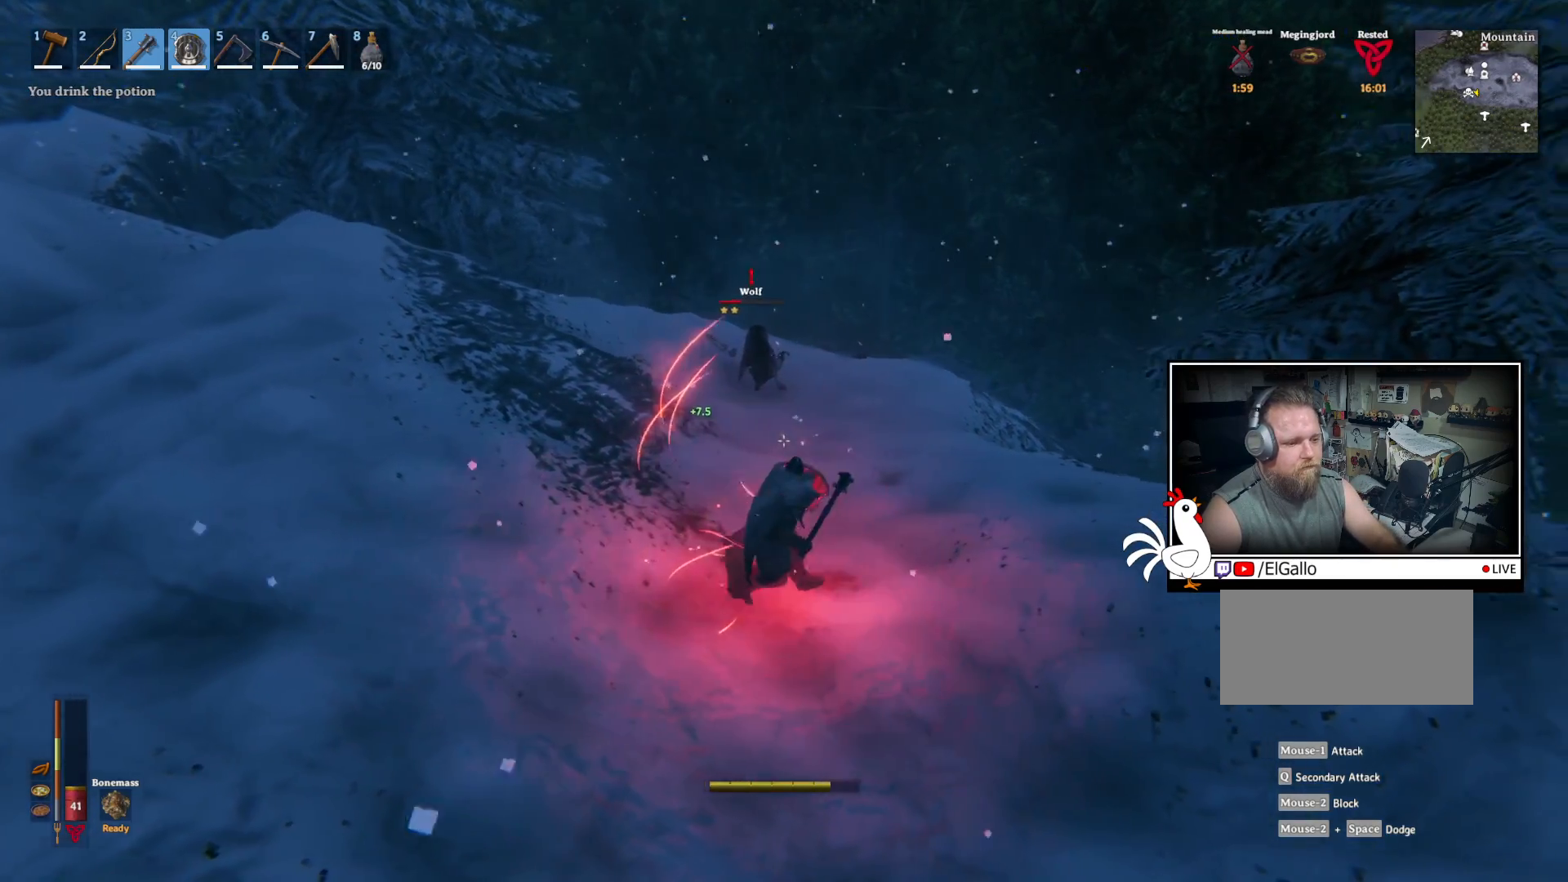
{"keys": ["shift", "w"], "mouse": [], "events": [[183, "d", "up"], [200, "mouse_right", "up"], [300, "shift", "down"]]}
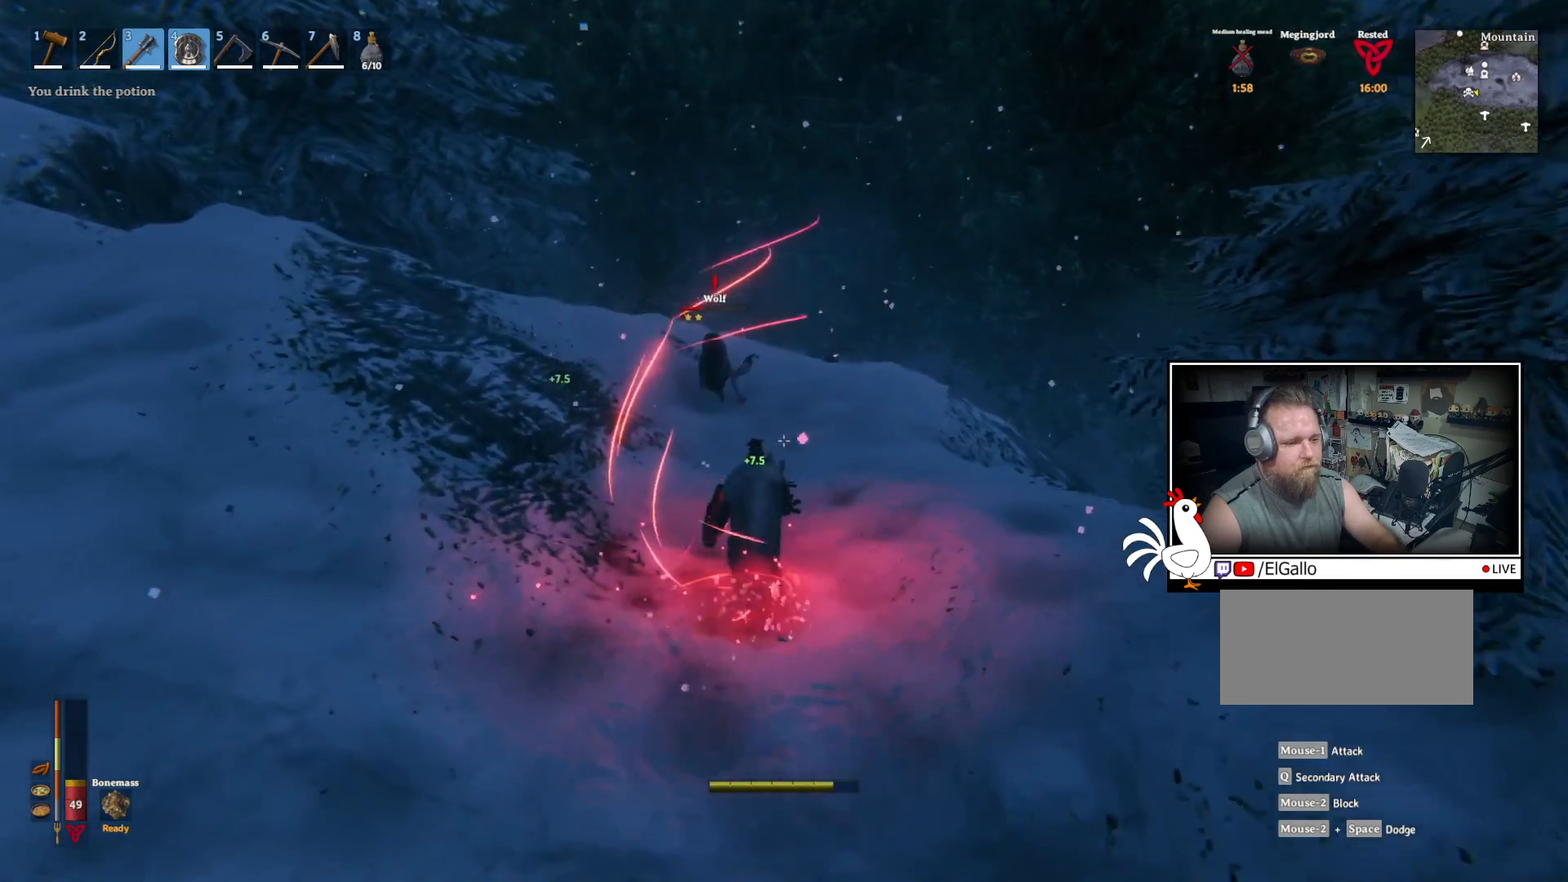
{"keys": ["shift", "w"], "mouse": [], "events": []}
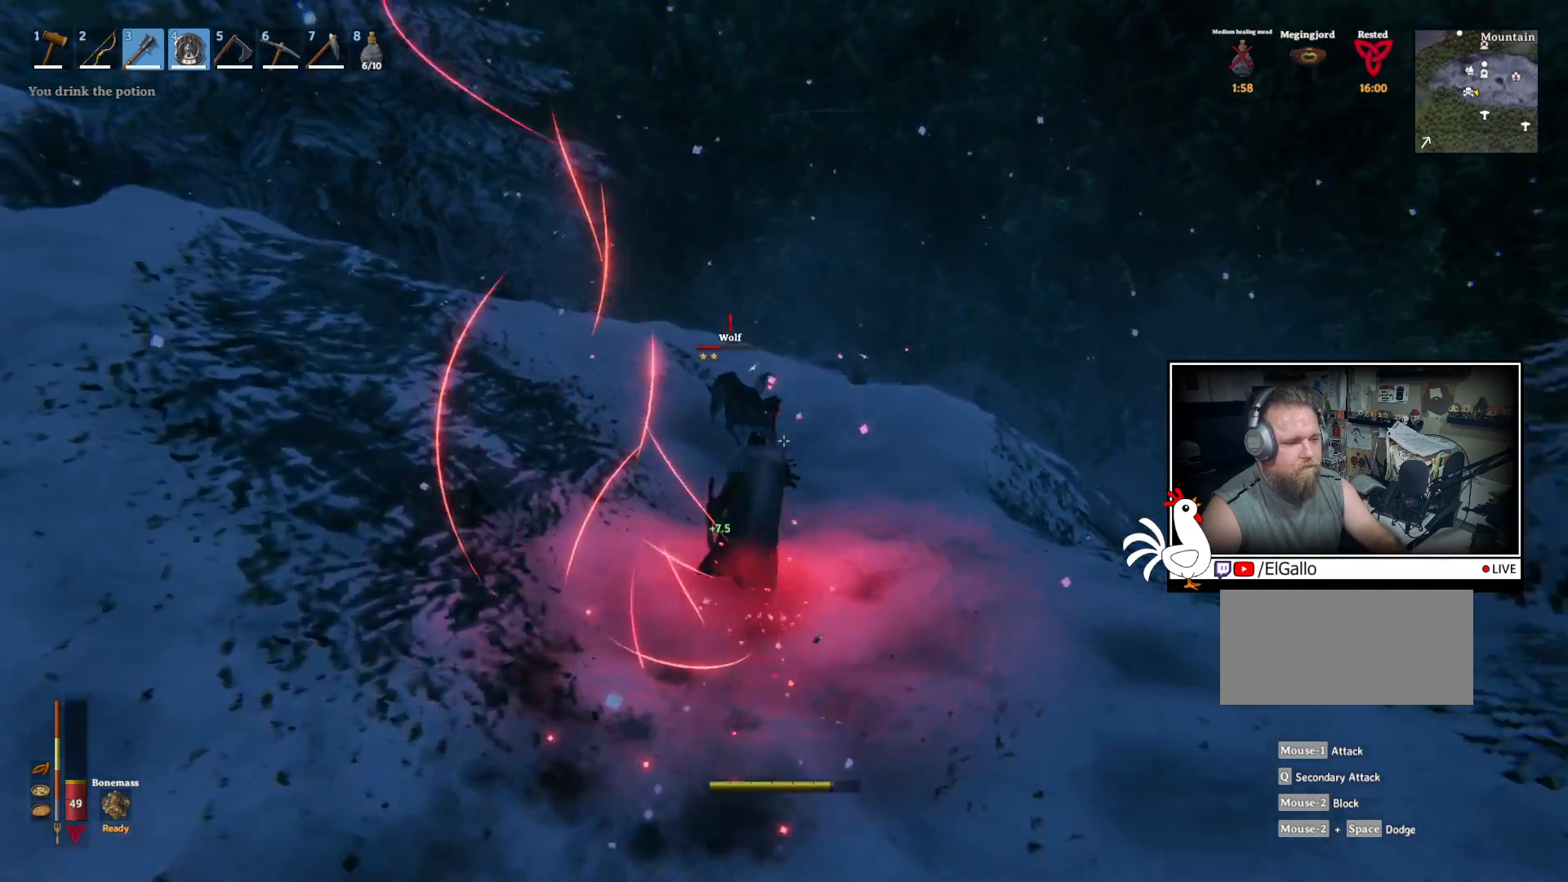
{"keys": ["w"], "mouse": ["left", "right"], "events": [[133, "mouse_right", "down"], [167, "shift", "up"], [467, "mouse_left", "down"]]}
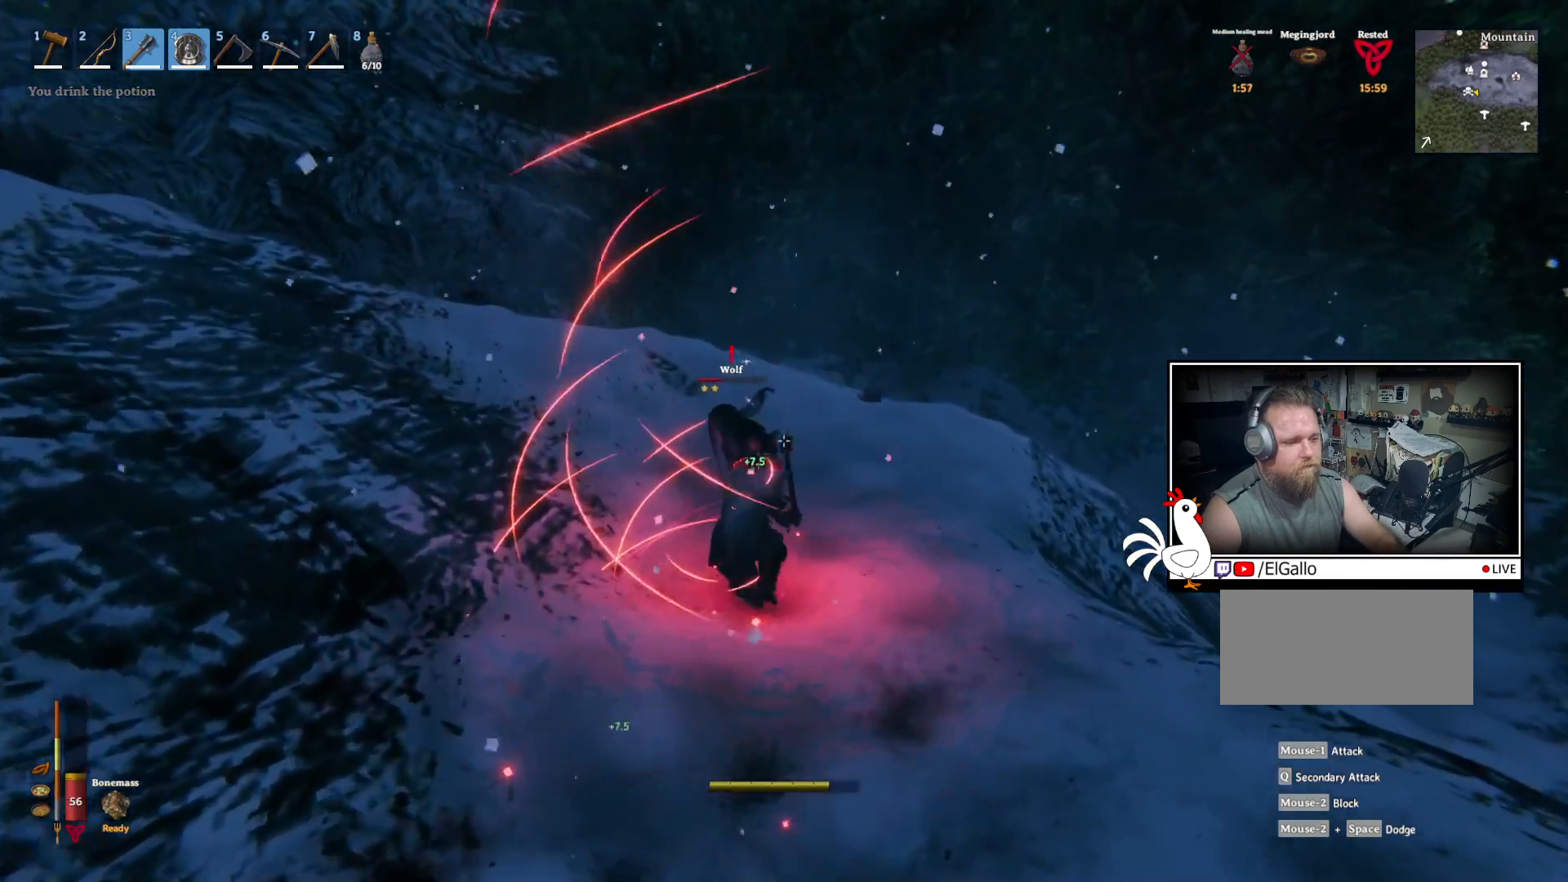
{"keys": ["w"], "mouse": ["left", "right"], "events": []}
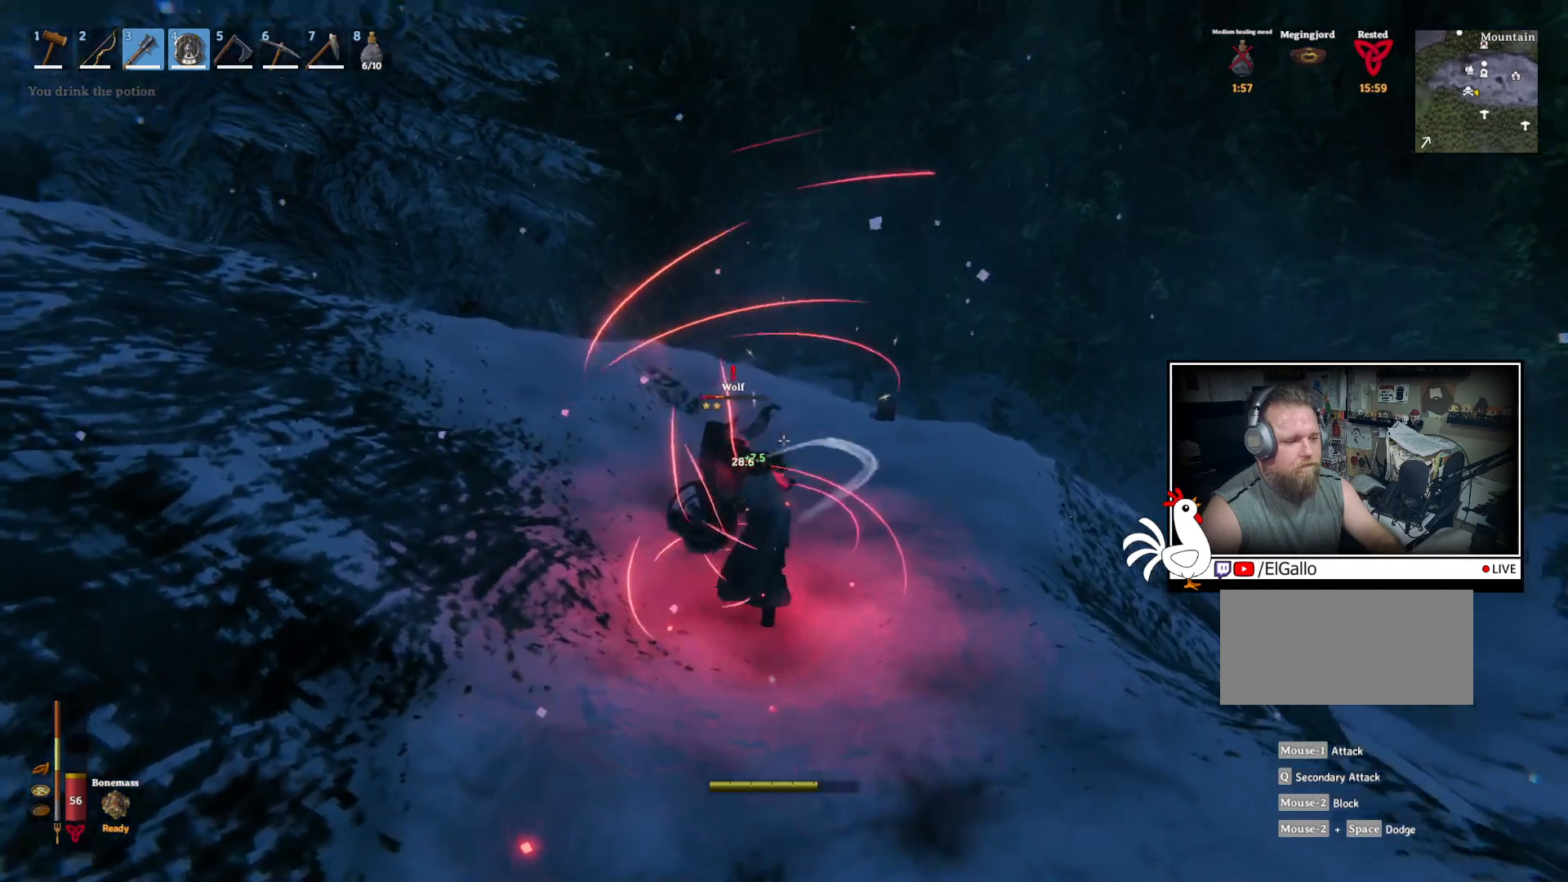
{"keys": ["w"], "mouse": ["left", "right"], "events": [[50, "mouse_left", "up"], [333, "mouse_left", "down"]]}
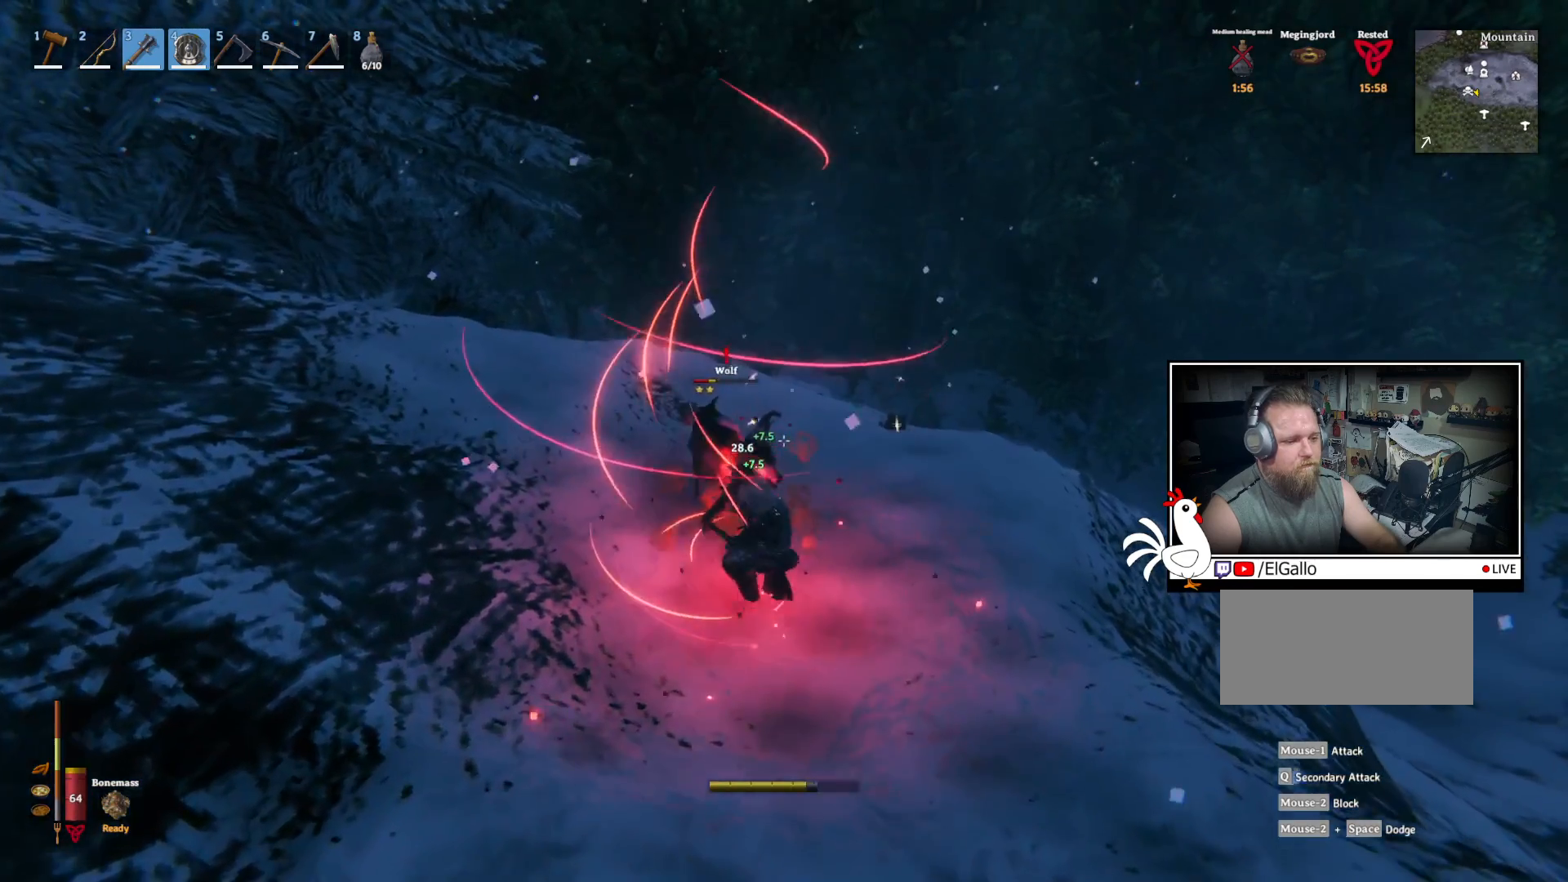
{"keys": ["w"], "mouse": ["right"], "events": [[383, "mouse_left", "up"]]}
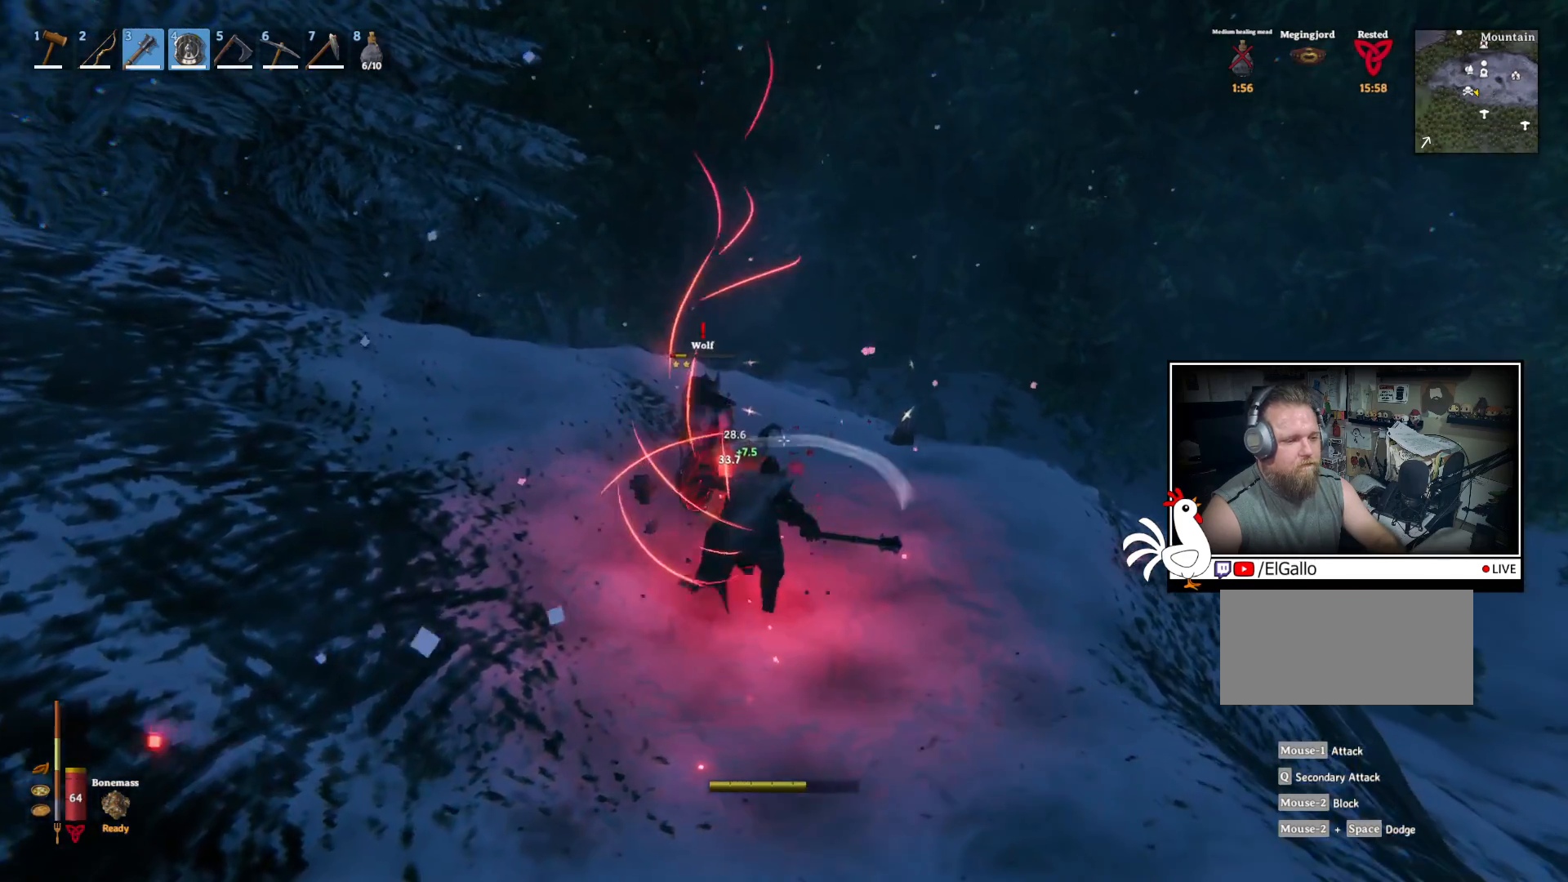
{"keys": [], "mouse": ["left", "right"], "events": [[67, "w", "up"], [83, "mouse_left", "down"]]}
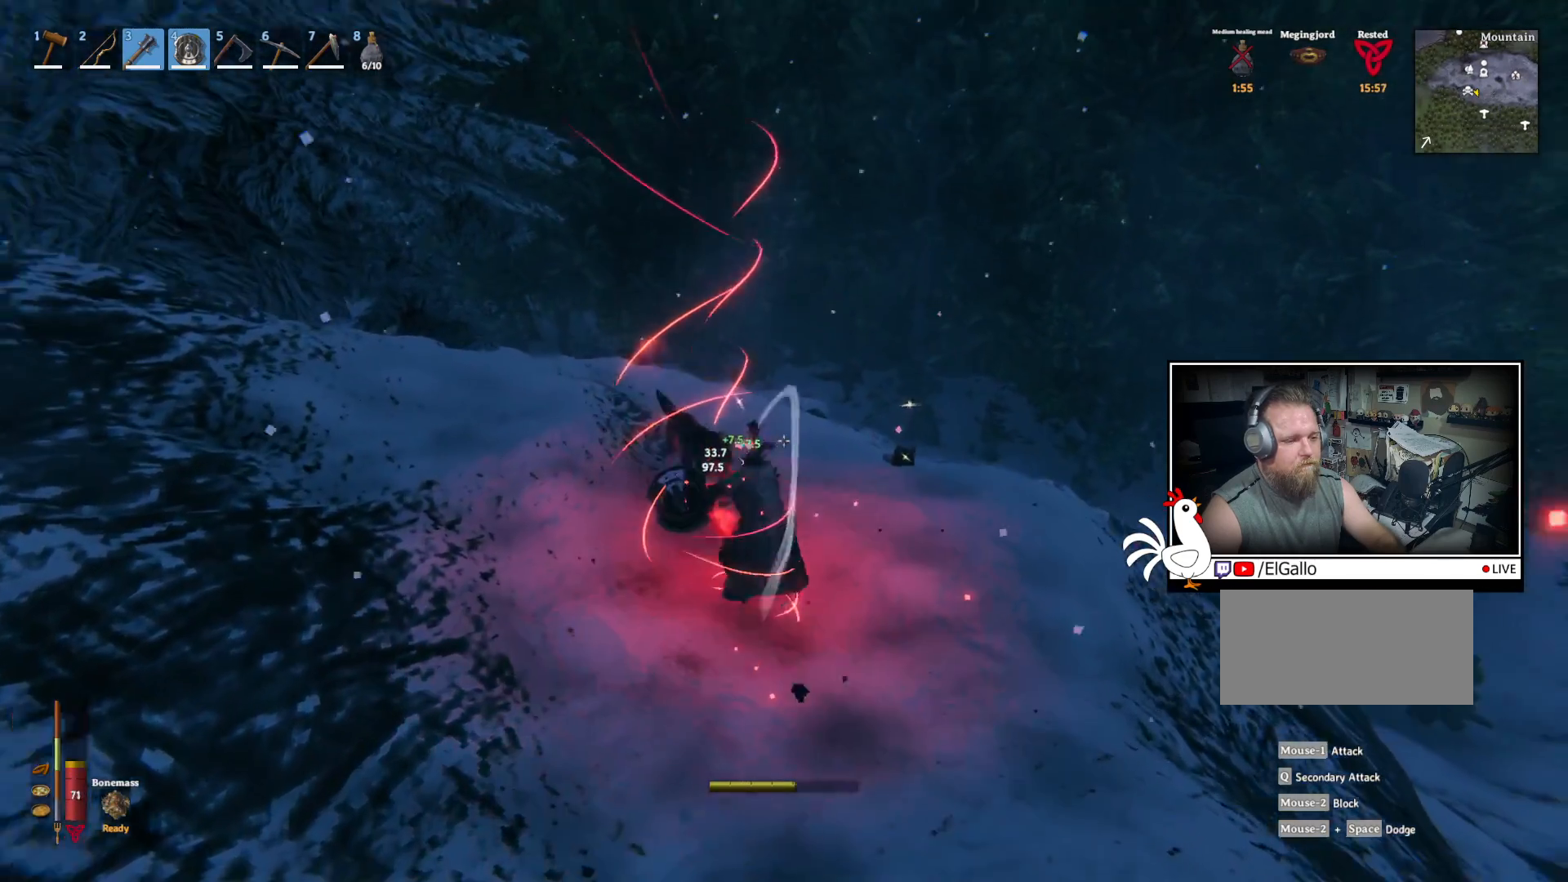
{"keys": [], "mouse": [], "events": [[50, "mouse_left", "up"], [400, "mouse_right", "up"]]}
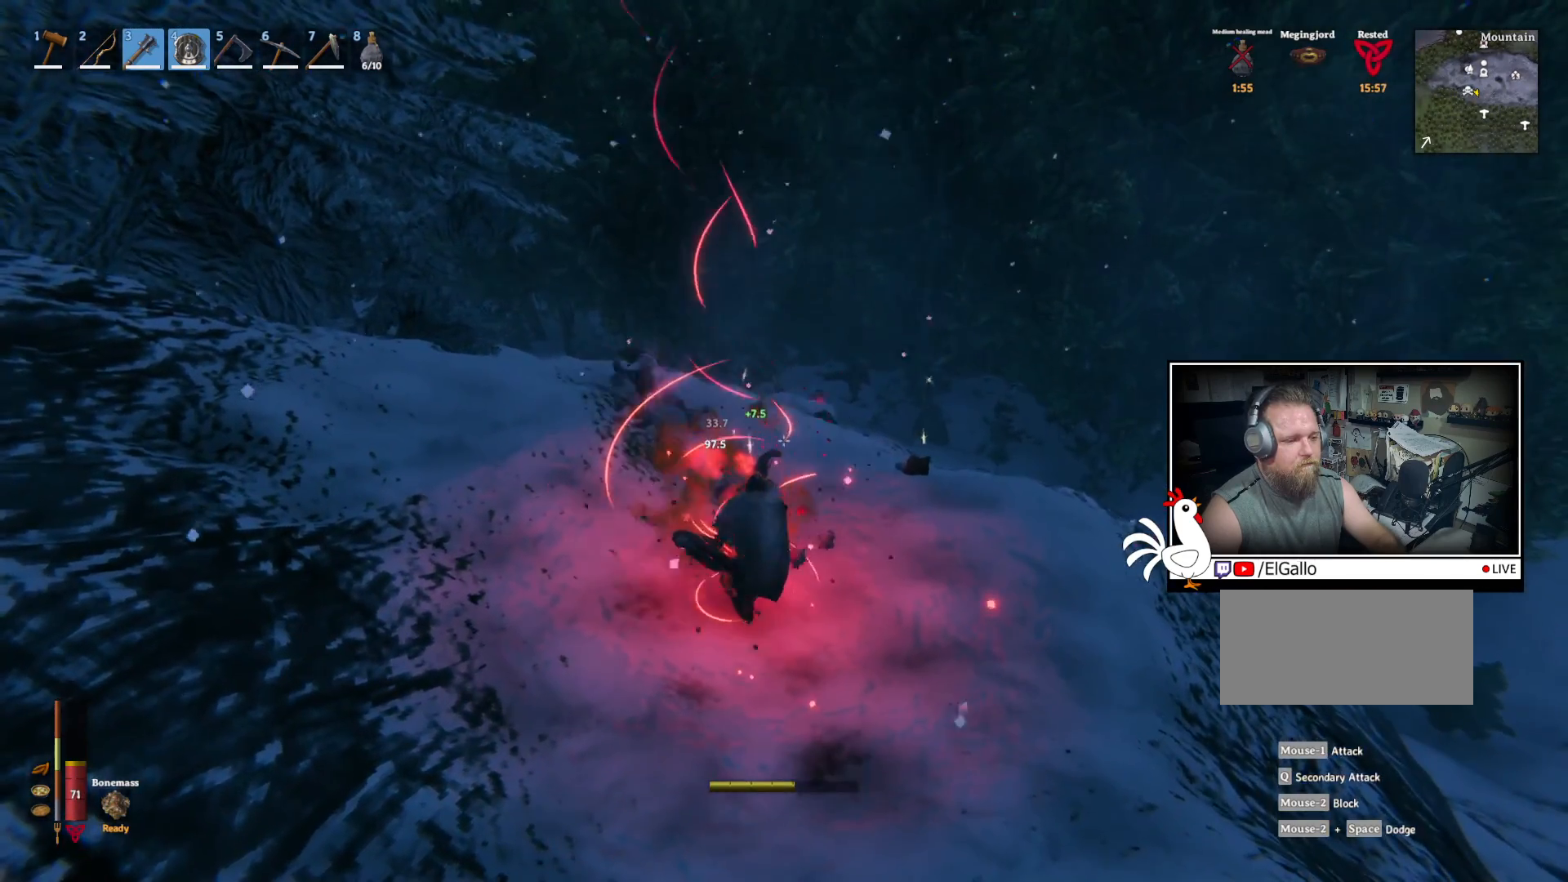
{"keys": ["w"], "mouse": [], "events": [[467, "w", "down"]]}
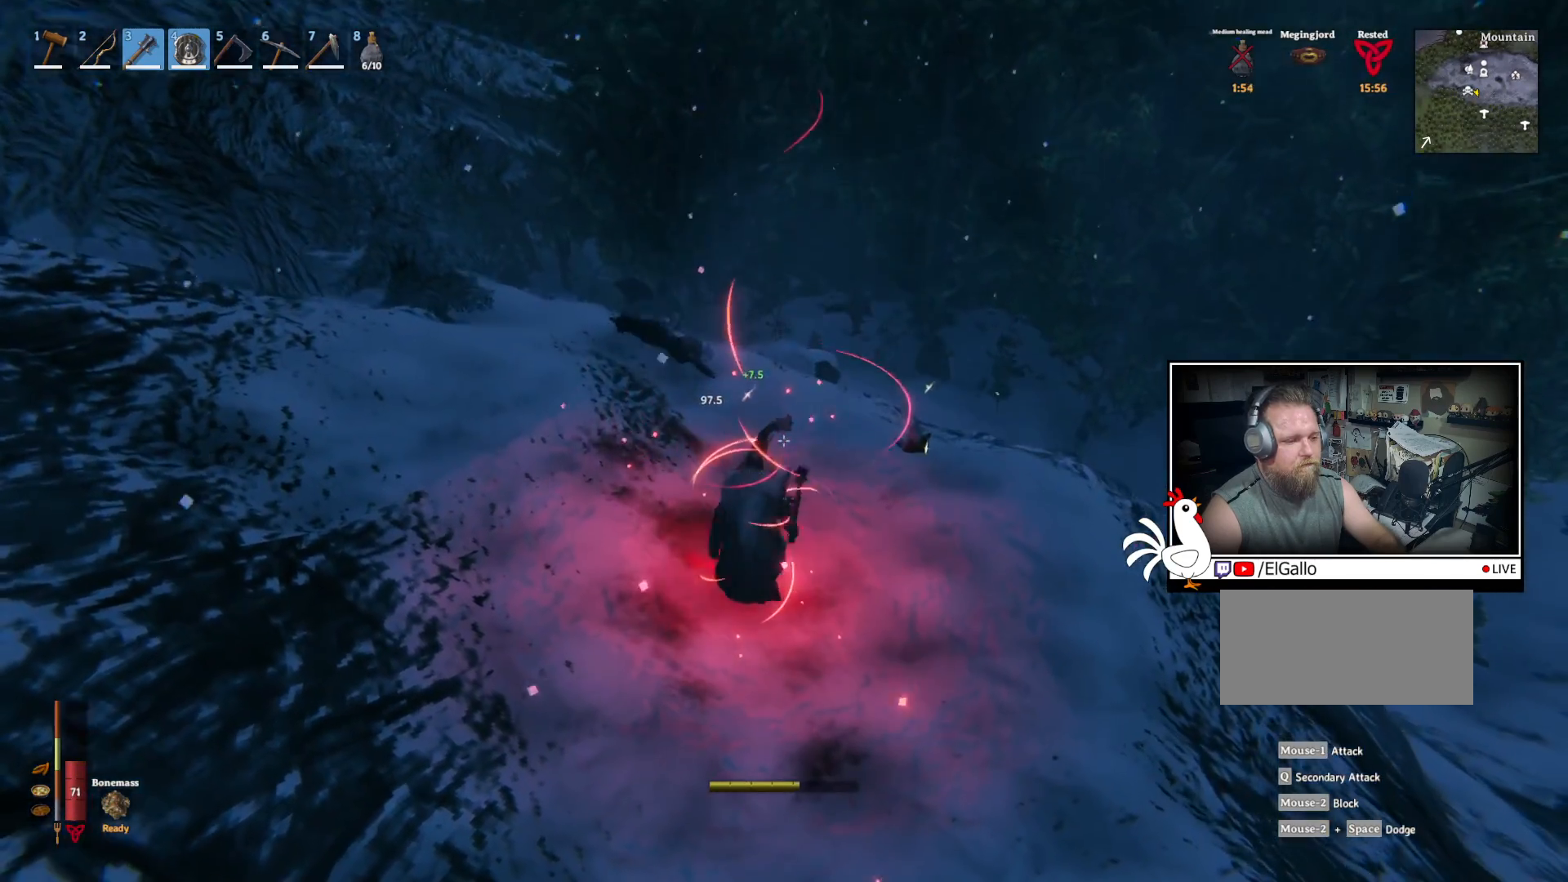
{"keys": ["w"], "mouse": [], "events": []}
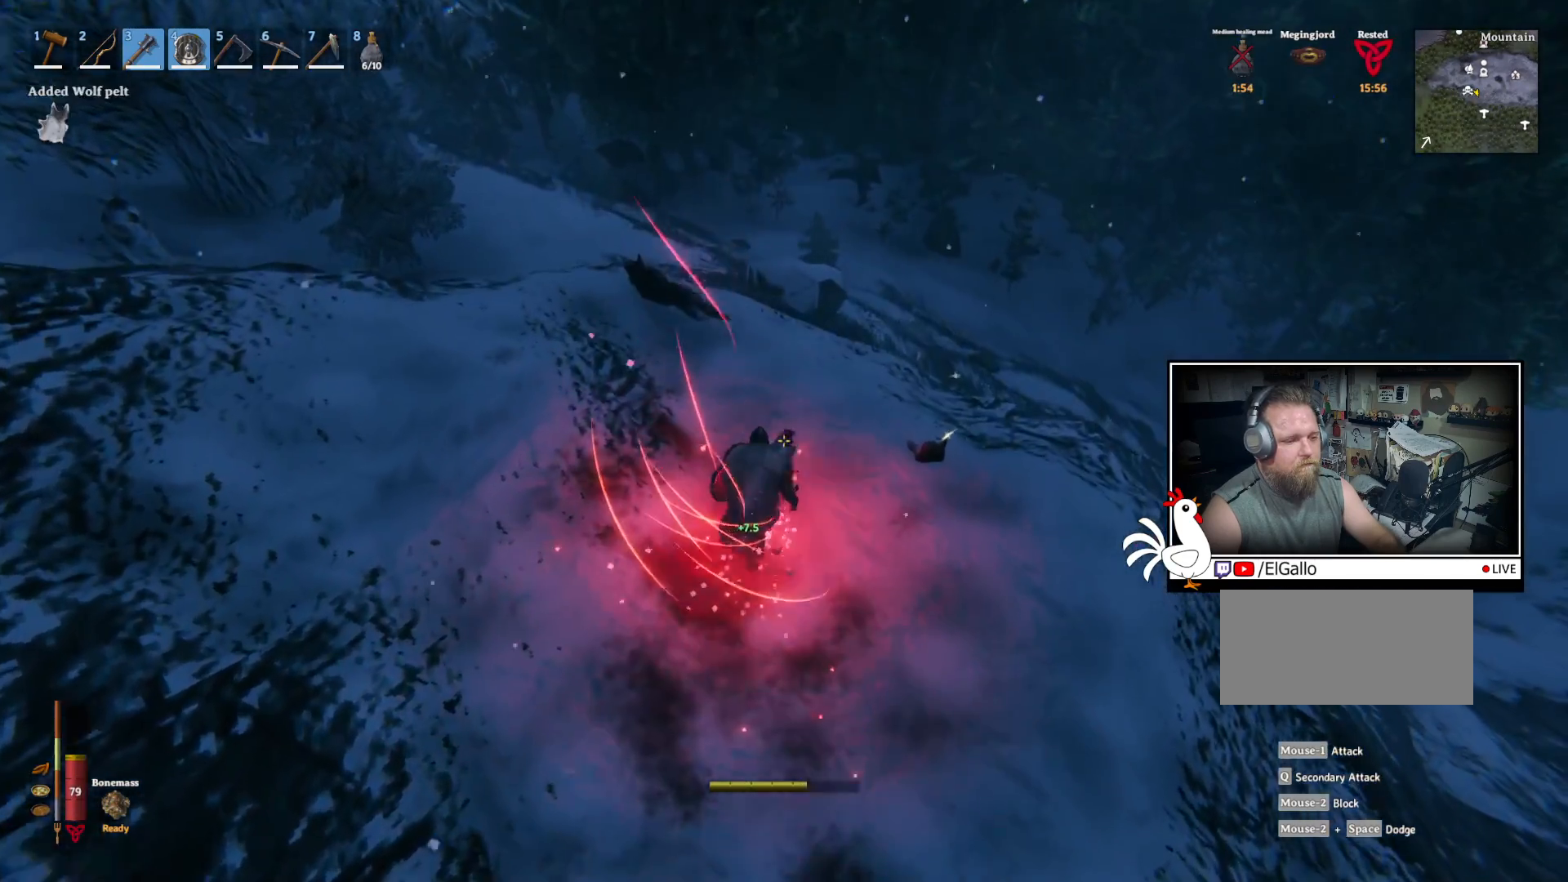
{"keys": ["w"], "mouse": [], "events": [[300, "w", "up"], [367, "w", "down"]]}
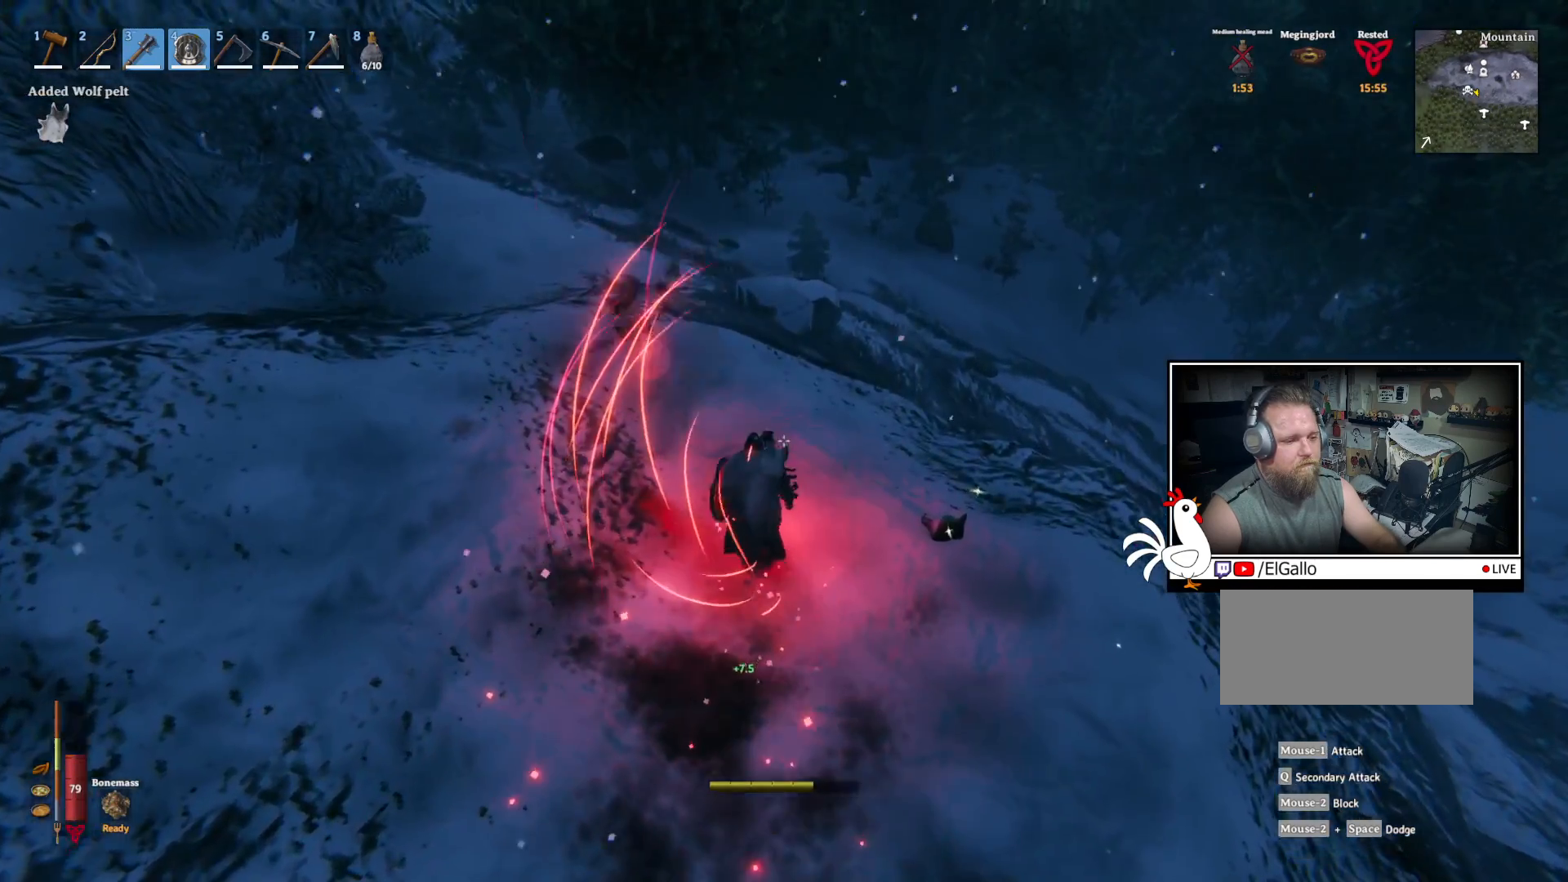
{"keys": [], "mouse": [], "events": [[33, "w", "up"]]}
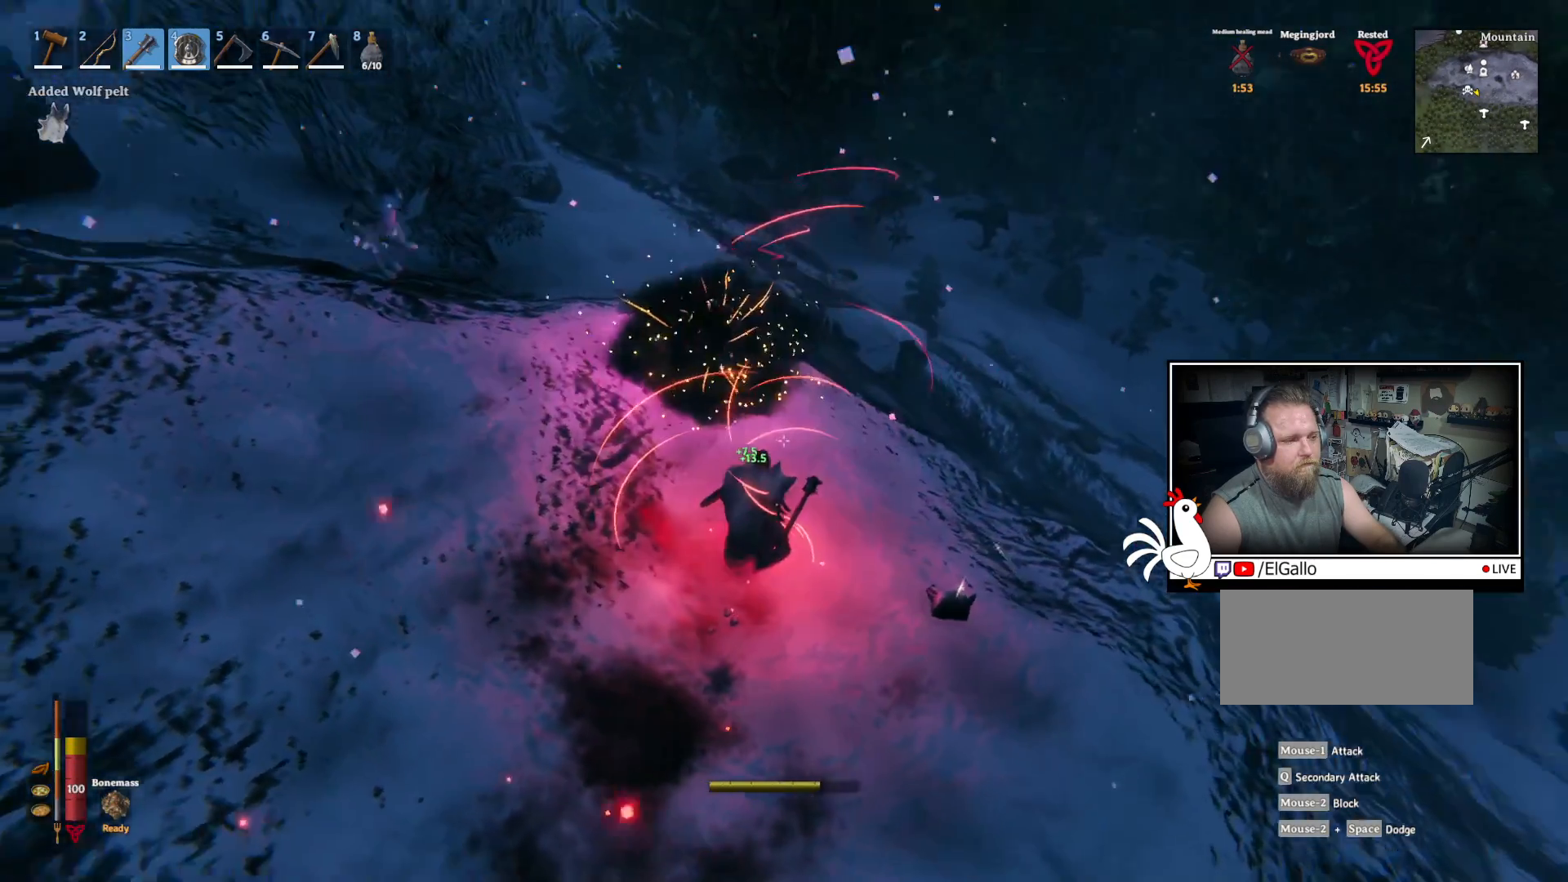
{"keys": ["a"], "mouse": ["right"], "events": [[133, "mouse_right", "down"], [317, "a", "down"]]}
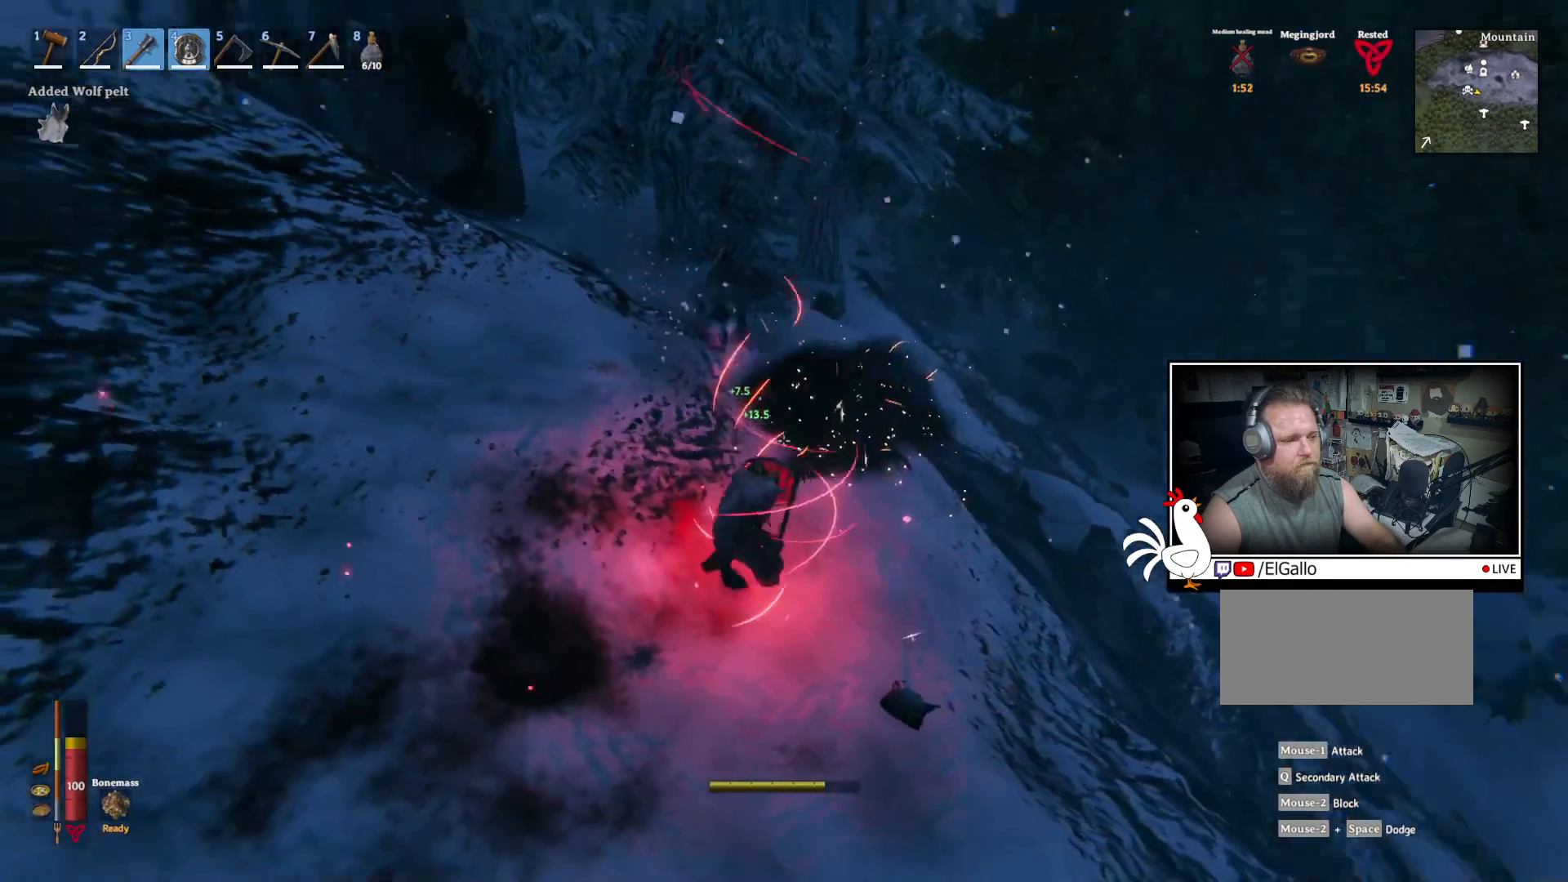
{"keys": ["s"], "mouse": ["right"], "events": [[83, "s", "down"], [167, "a", "up"]]}
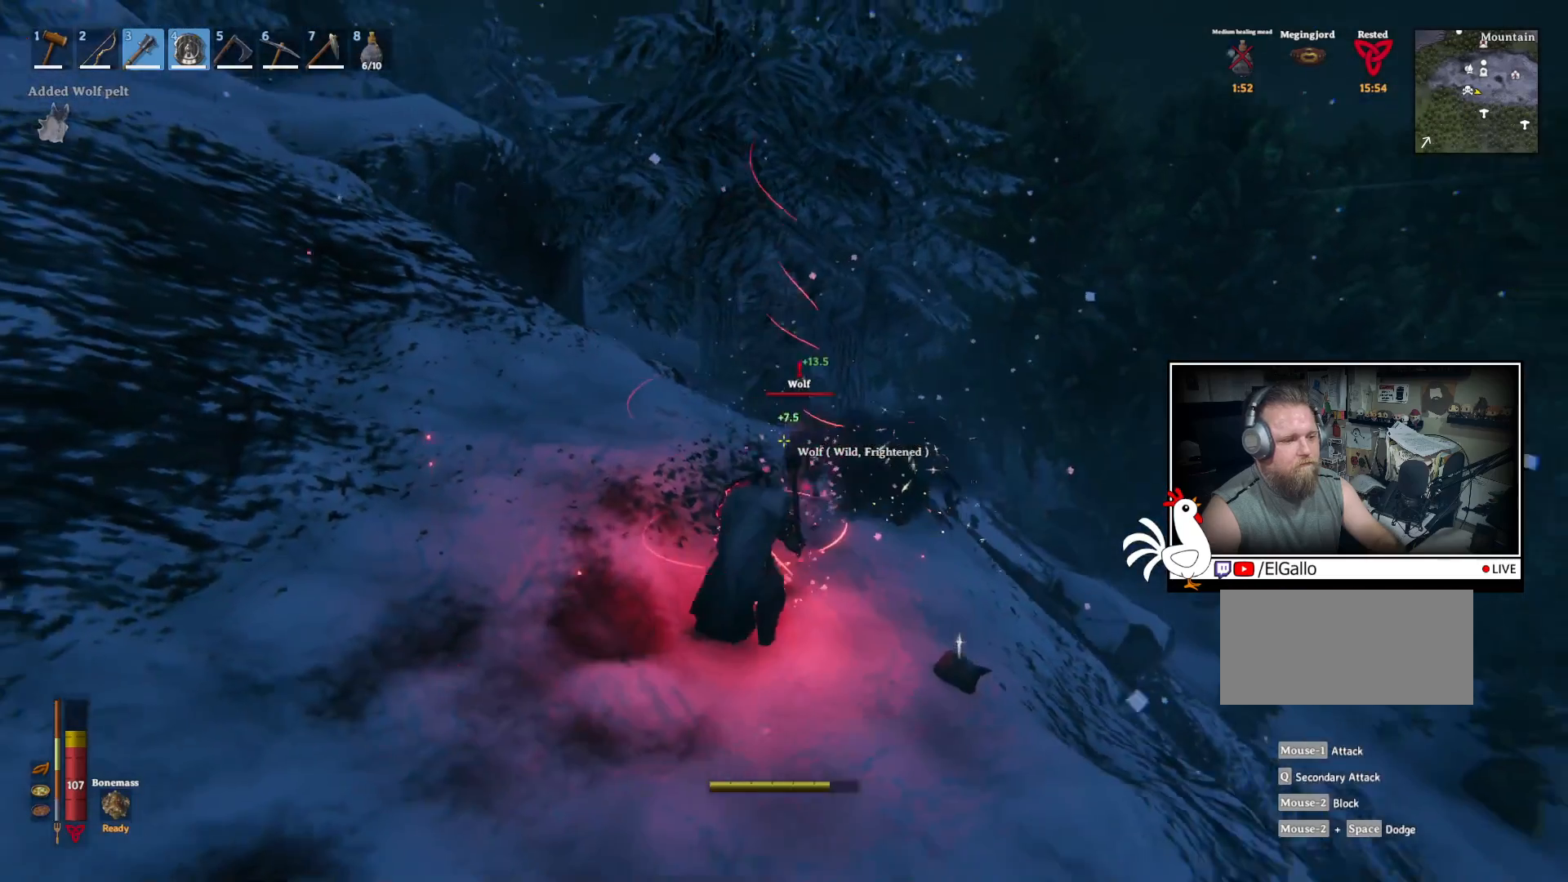
{"keys": [], "mouse": ["right"], "events": [[50, "s", "up"]]}
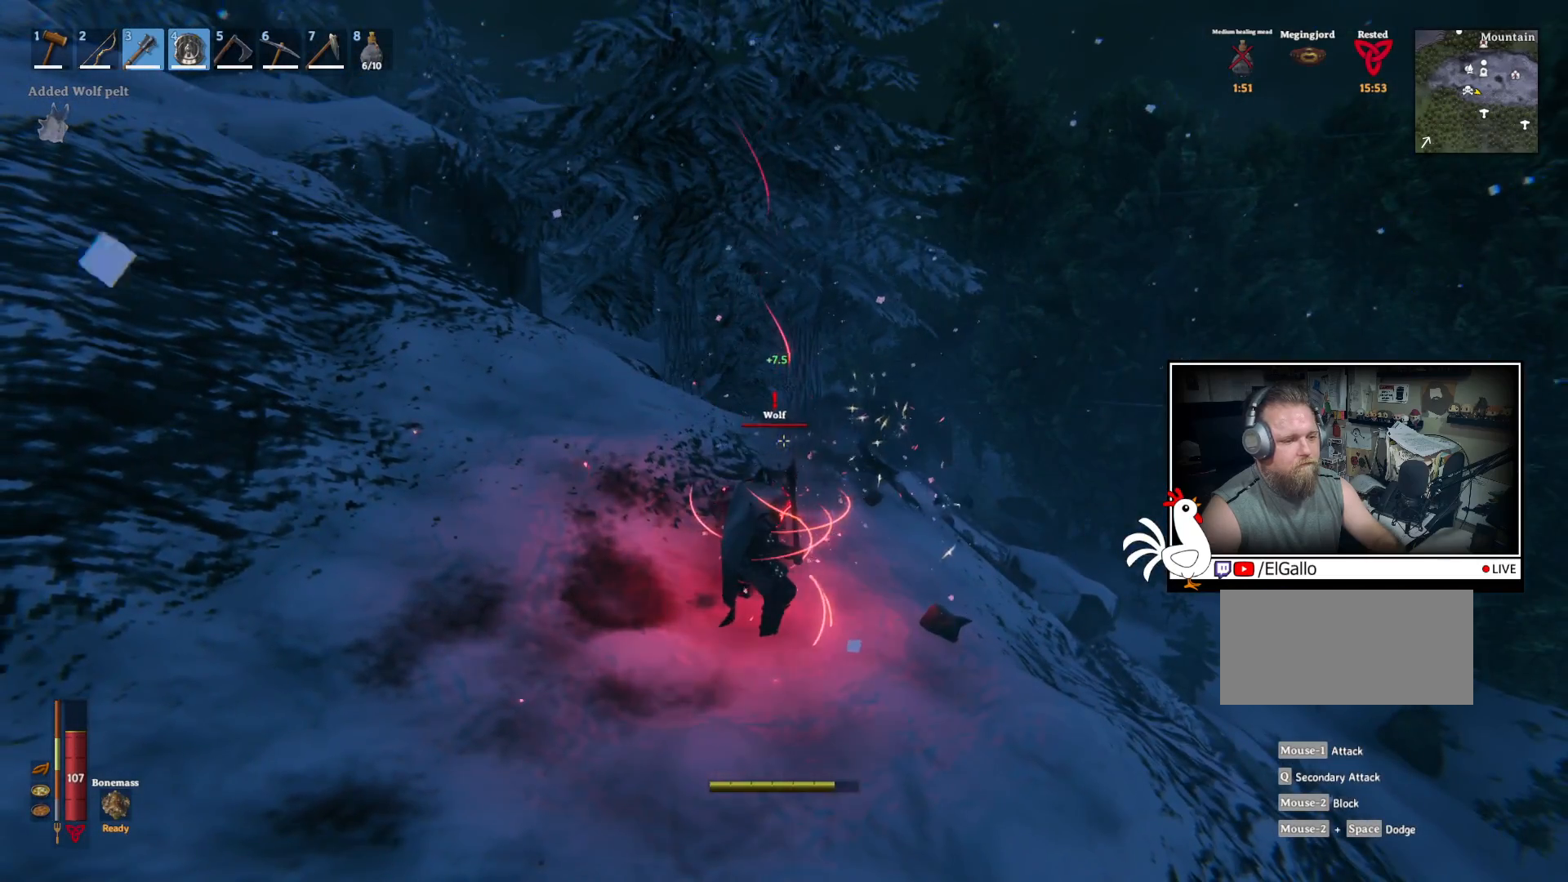
{"keys": ["s"], "mouse": ["right"], "events": [[433, "s", "down"]]}
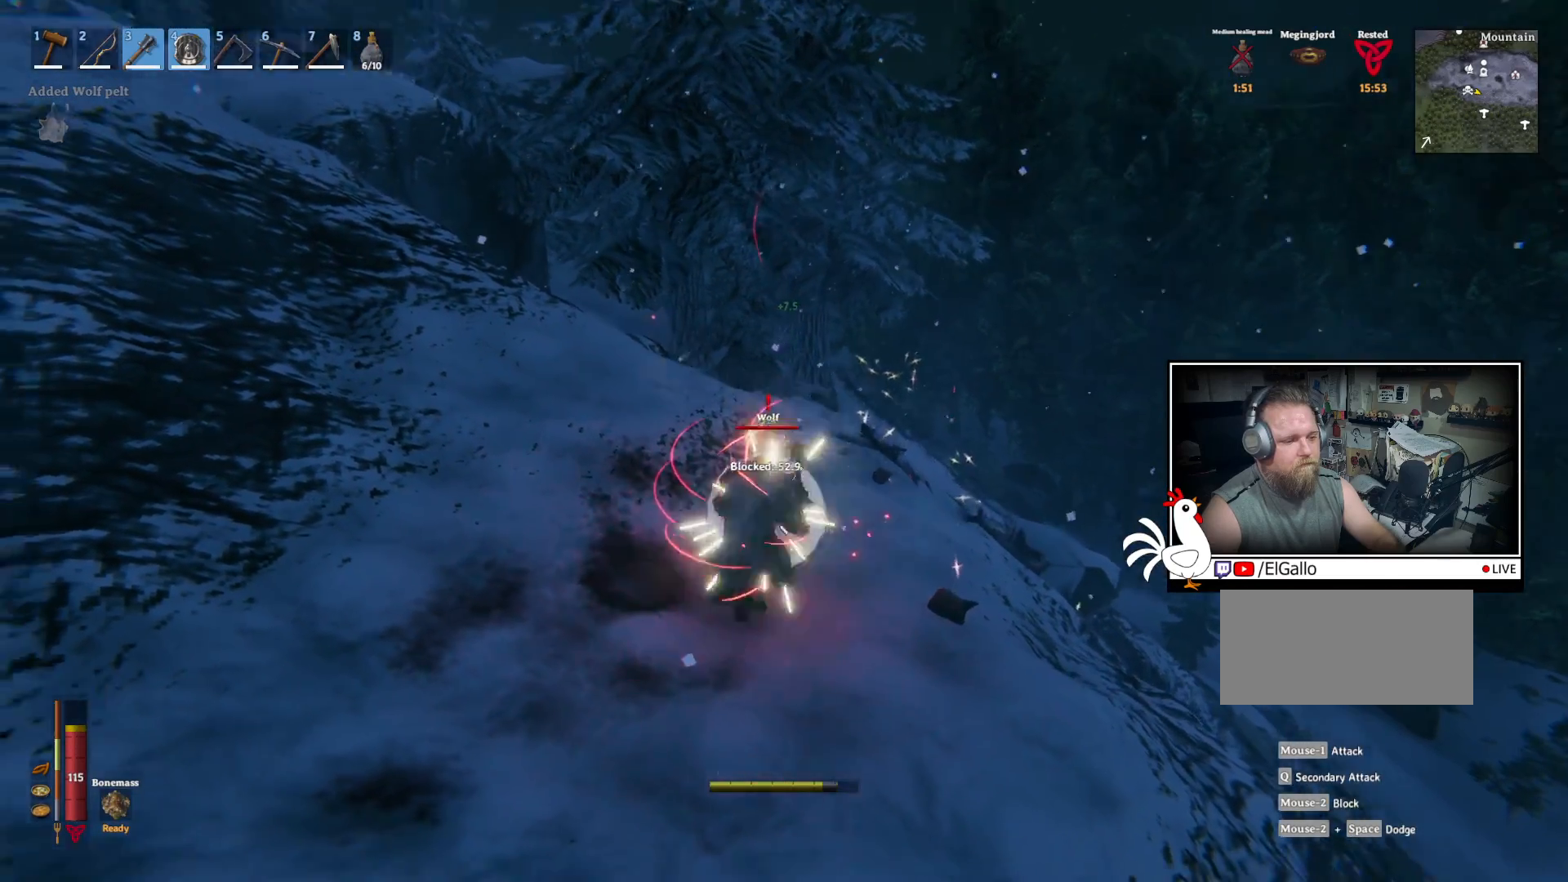
{"keys": [], "mouse": ["left", "right"], "events": [[300, "s", "up"], [367, "mouse_left", "down"]]}
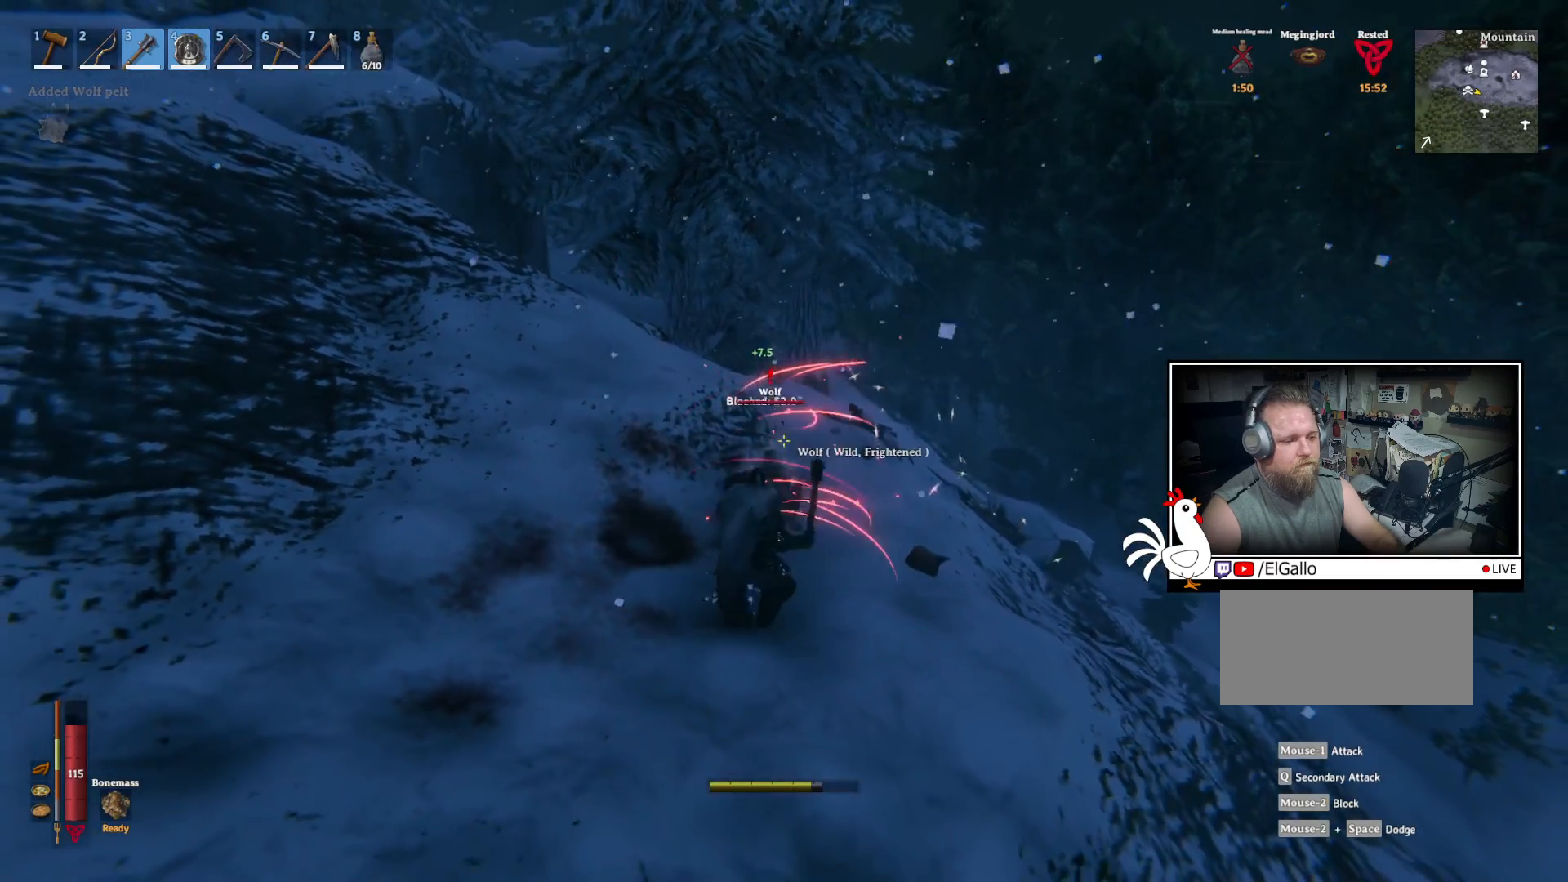
{"keys": [], "mouse": ["left", "right"], "events": []}
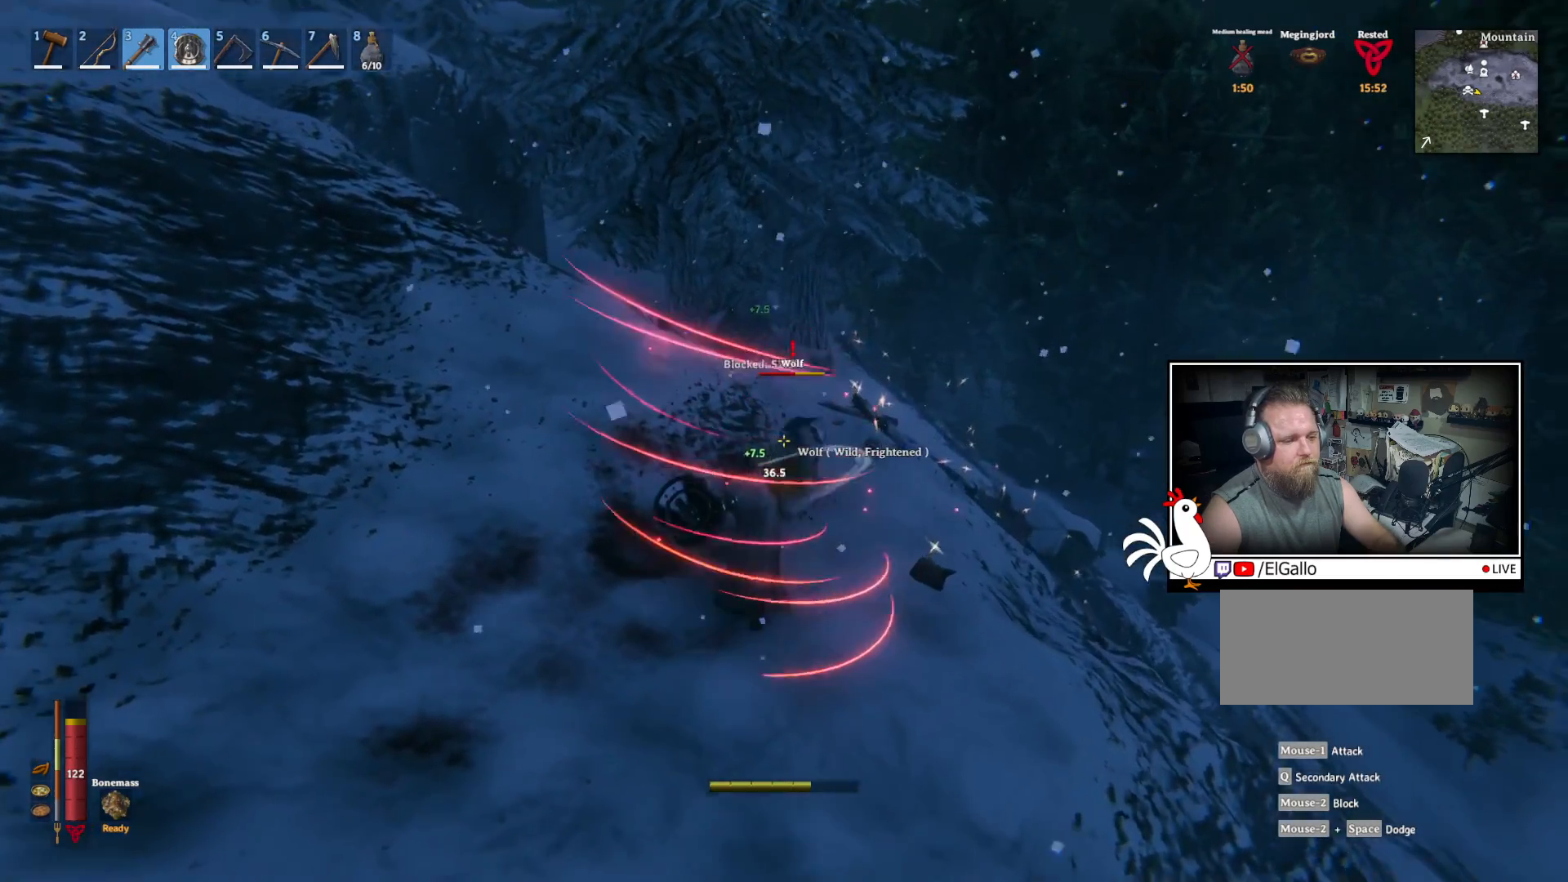
{"keys": ["w"], "mouse": ["left", "right"], "events": [[67, "mouse_left", "up"], [250, "mouse_left", "down"], [450, "w", "down"]]}
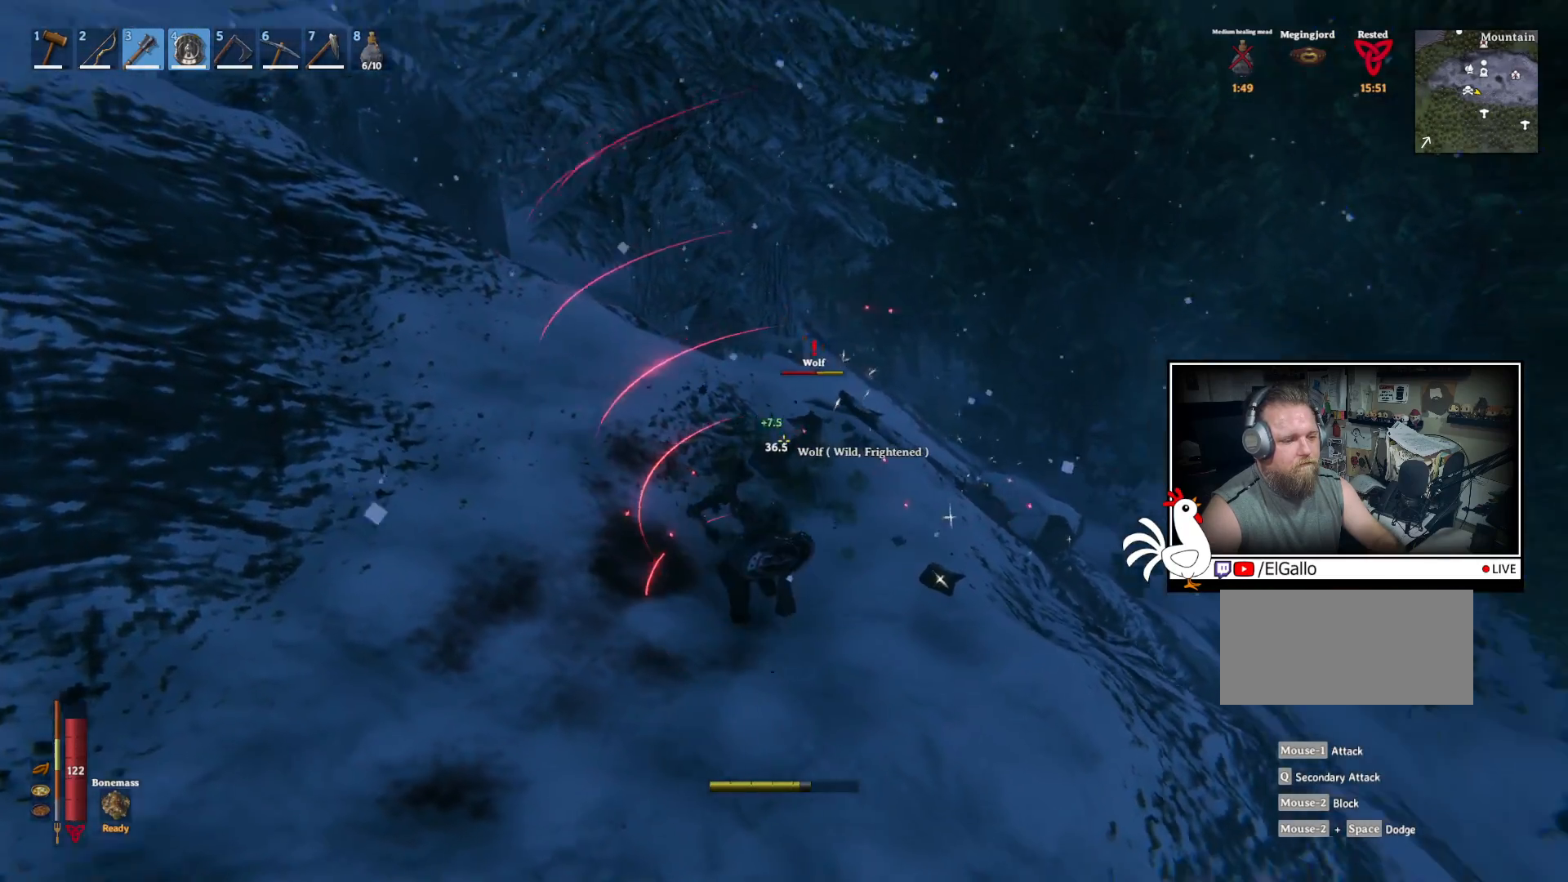
{"keys": ["w"], "mouse": ["right"], "events": [[333, "mouse_left", "up"]]}
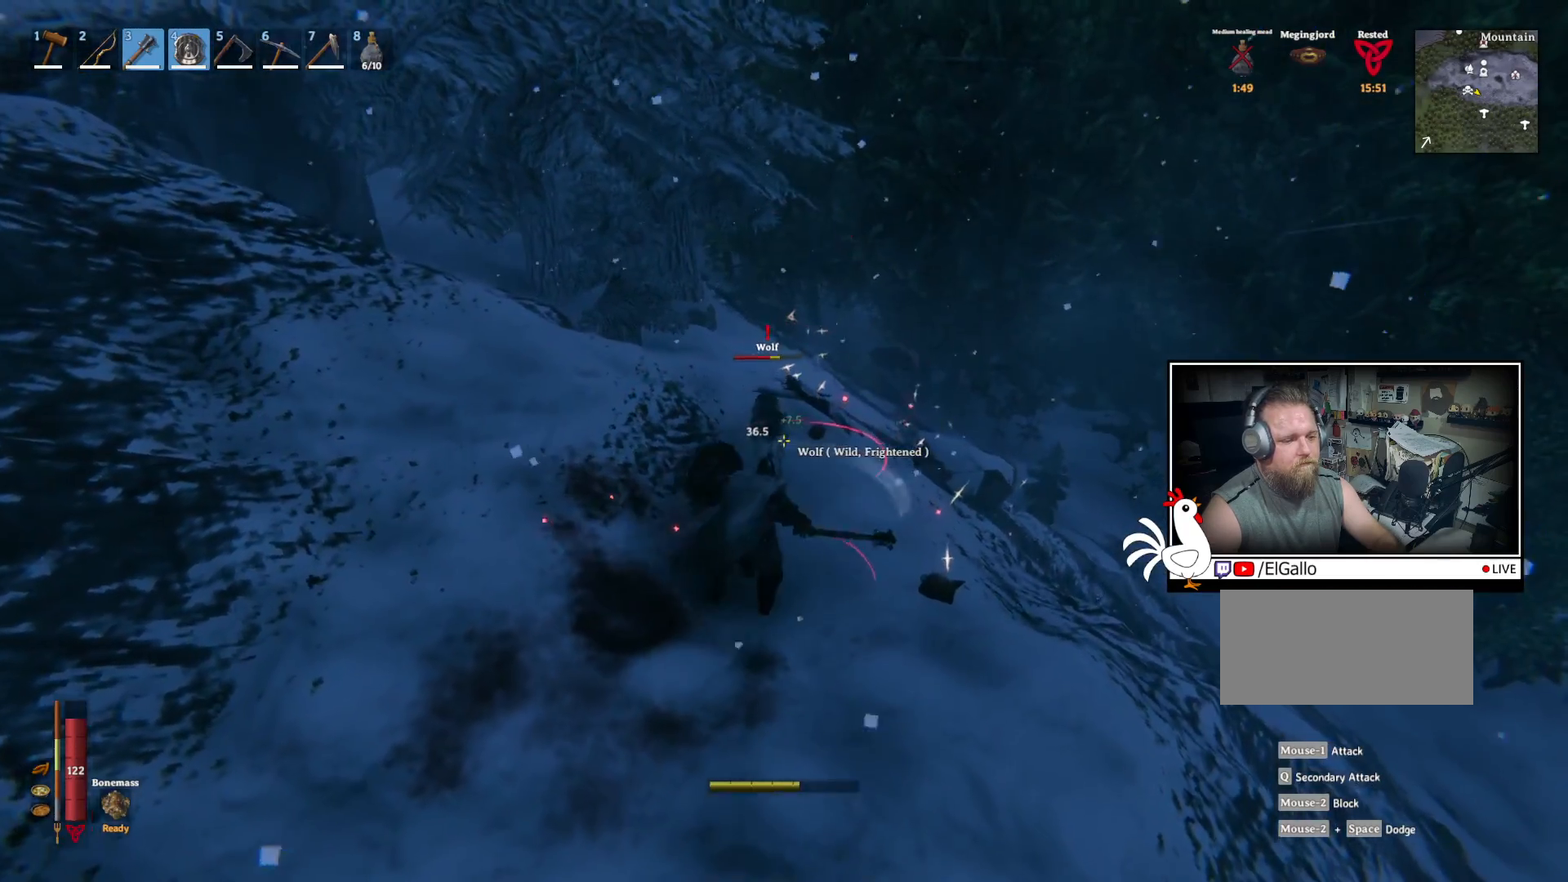
{"keys": ["w"], "mouse": ["left", "right"], "events": [[17, "mouse_left", "down"]]}
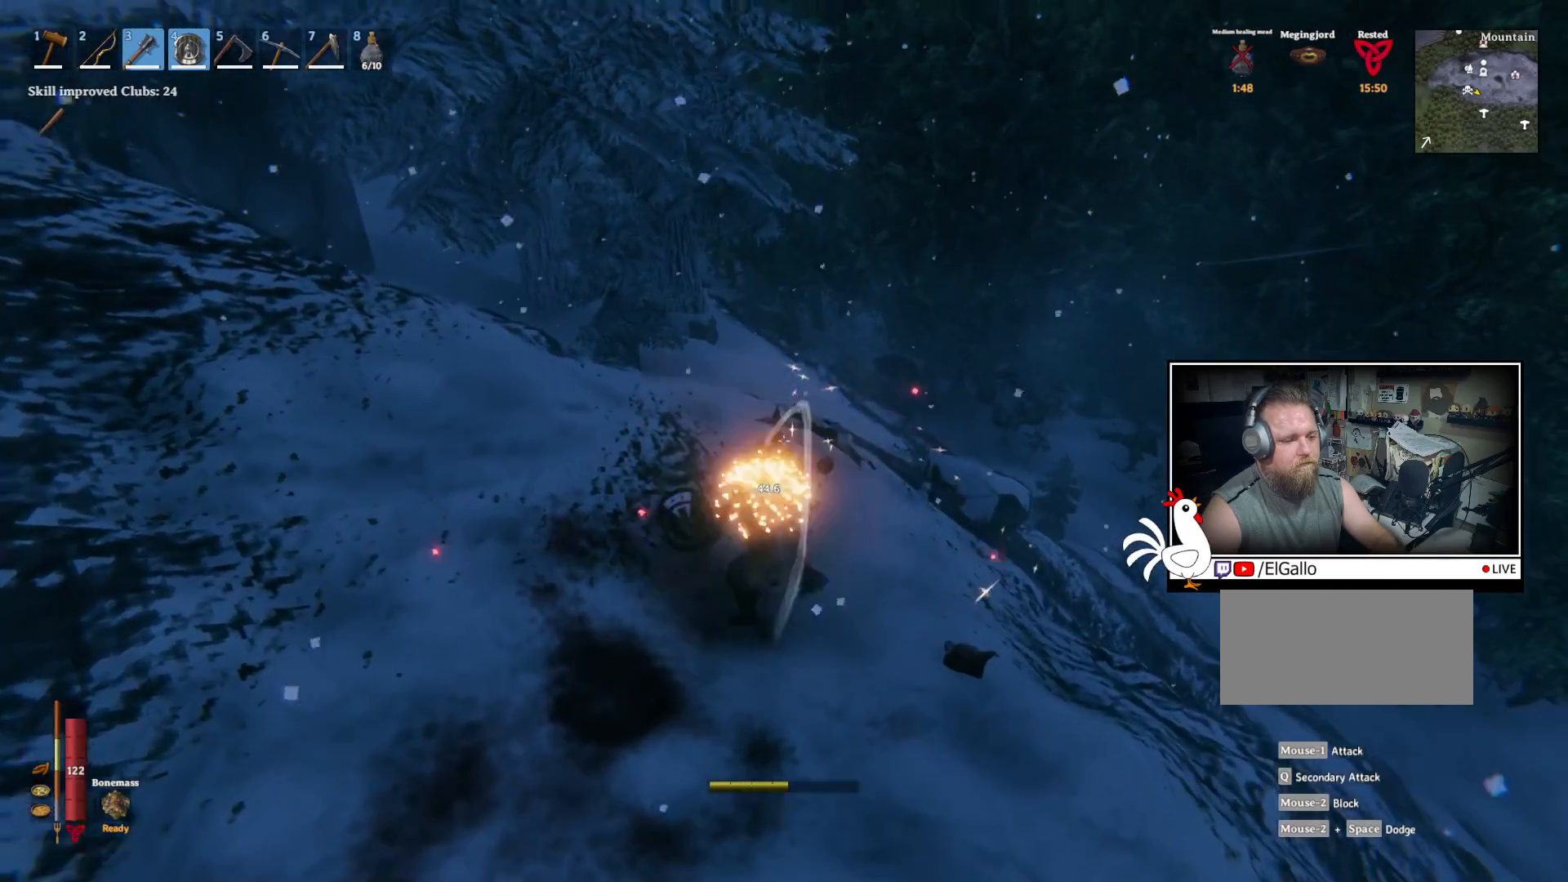
{"keys": [], "mouse": [], "events": [[67, "mouse_left", "up"], [67, "w", "up"], [417, "mouse_right", "up"]]}
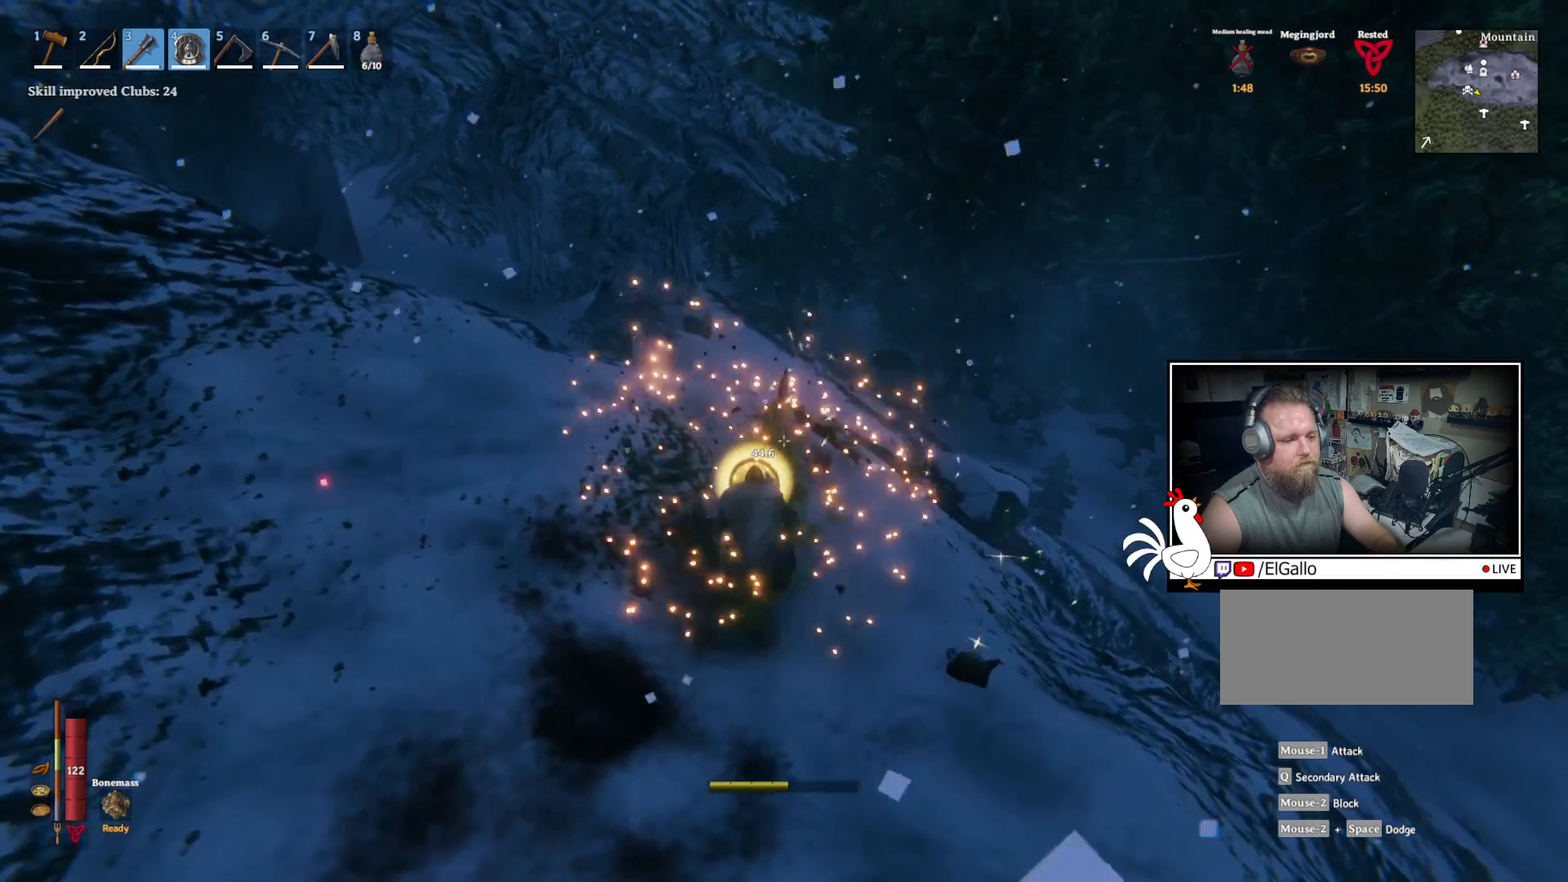
{"keys": [], "mouse": [], "events": []}